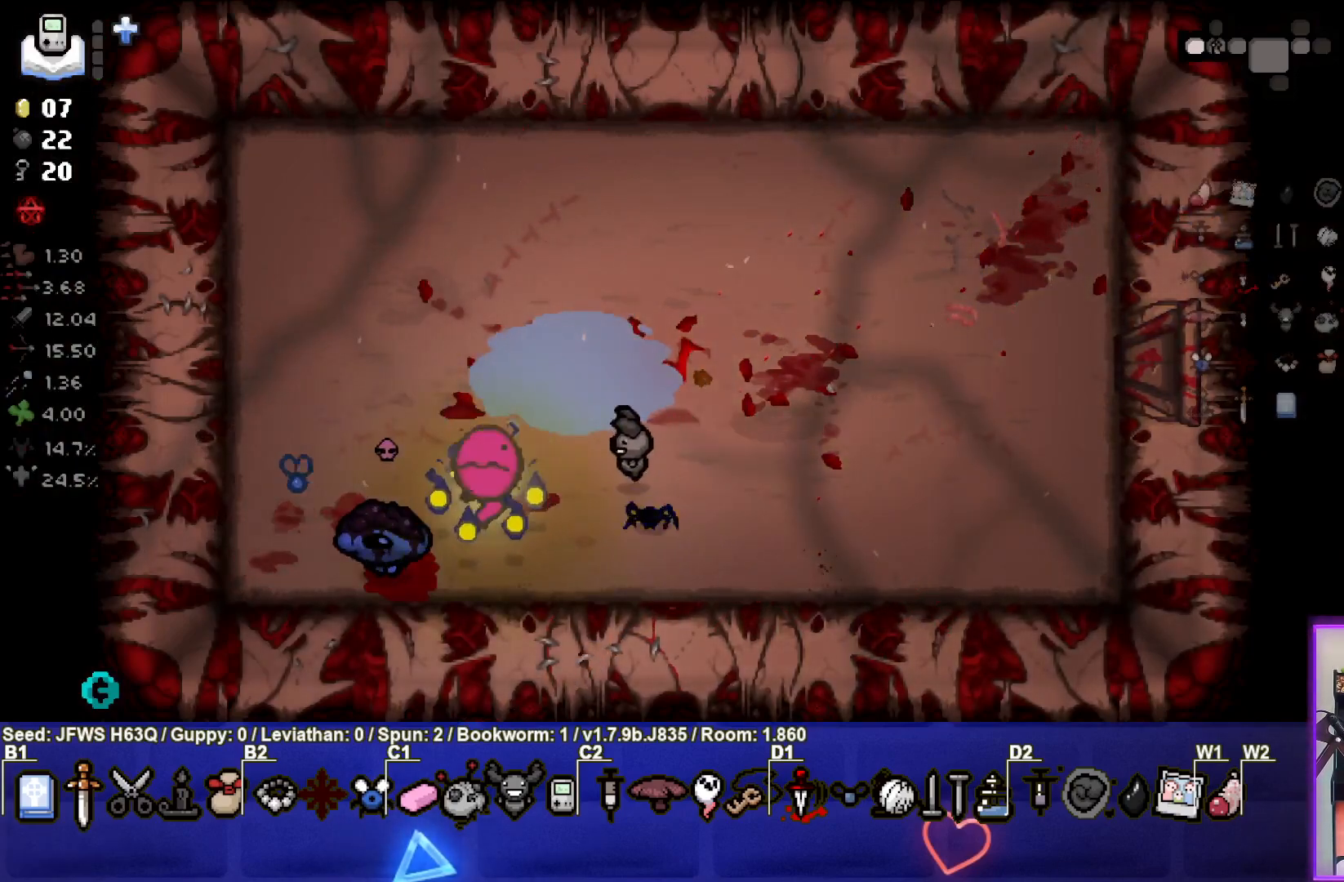
Gameplay with a controller (PlayStation layout); each line is a JSON object with the inputs held at the frame after it. "events" lists button and stick changes between this image and that frame as [ms after this image, input, new state], when the widget could be followed in between. Not read: right_stick.
{"buttons": [], "left_stick": "up-right", "events": [[250, "left_stick", "up-left"], [433, "left_stick", "up-right"]]}
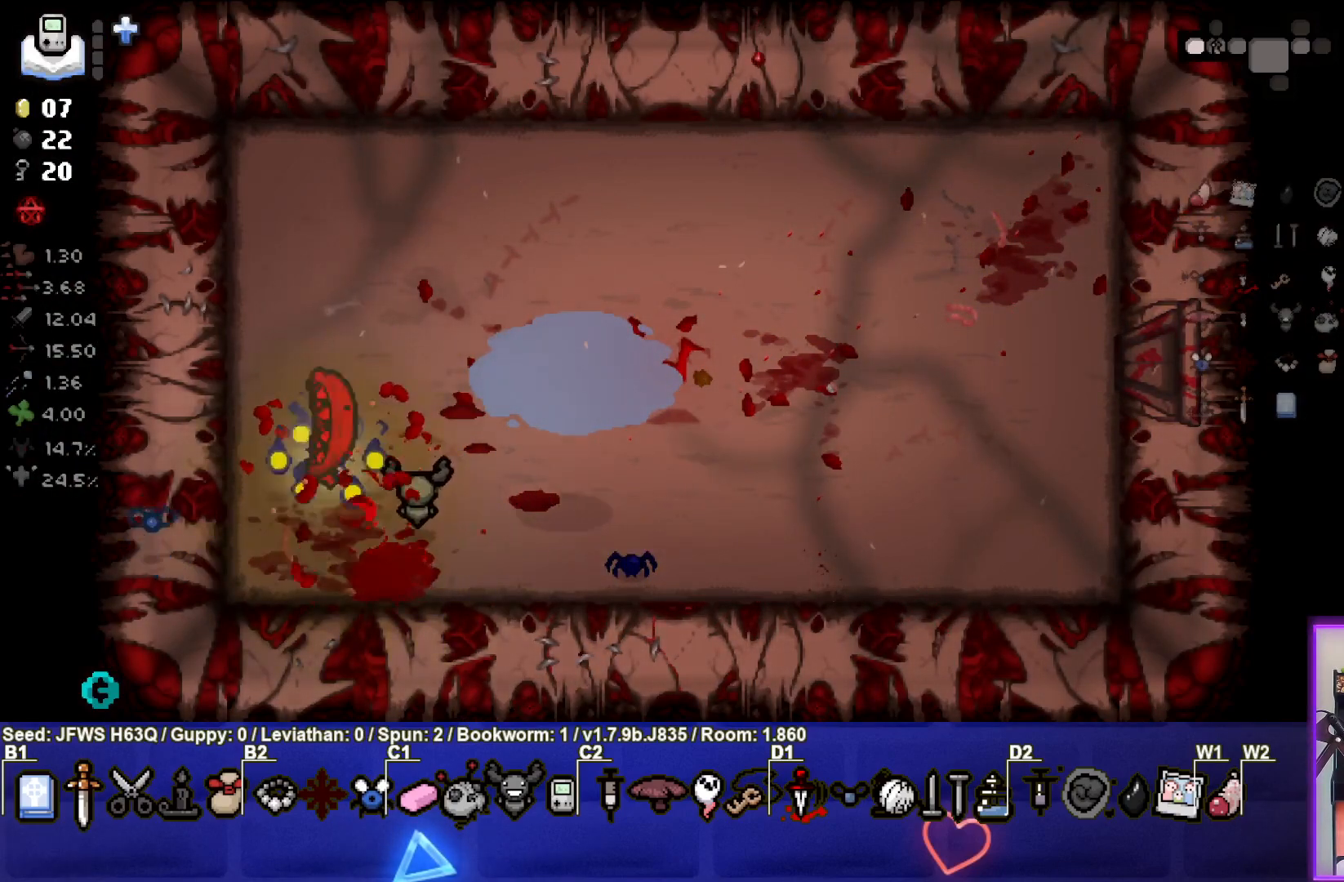
{"buttons": [], "left_stick": "right", "events": [[150, "left_stick", "right"], [417, "left_stick", "center"], [500, "left_stick", "right"]]}
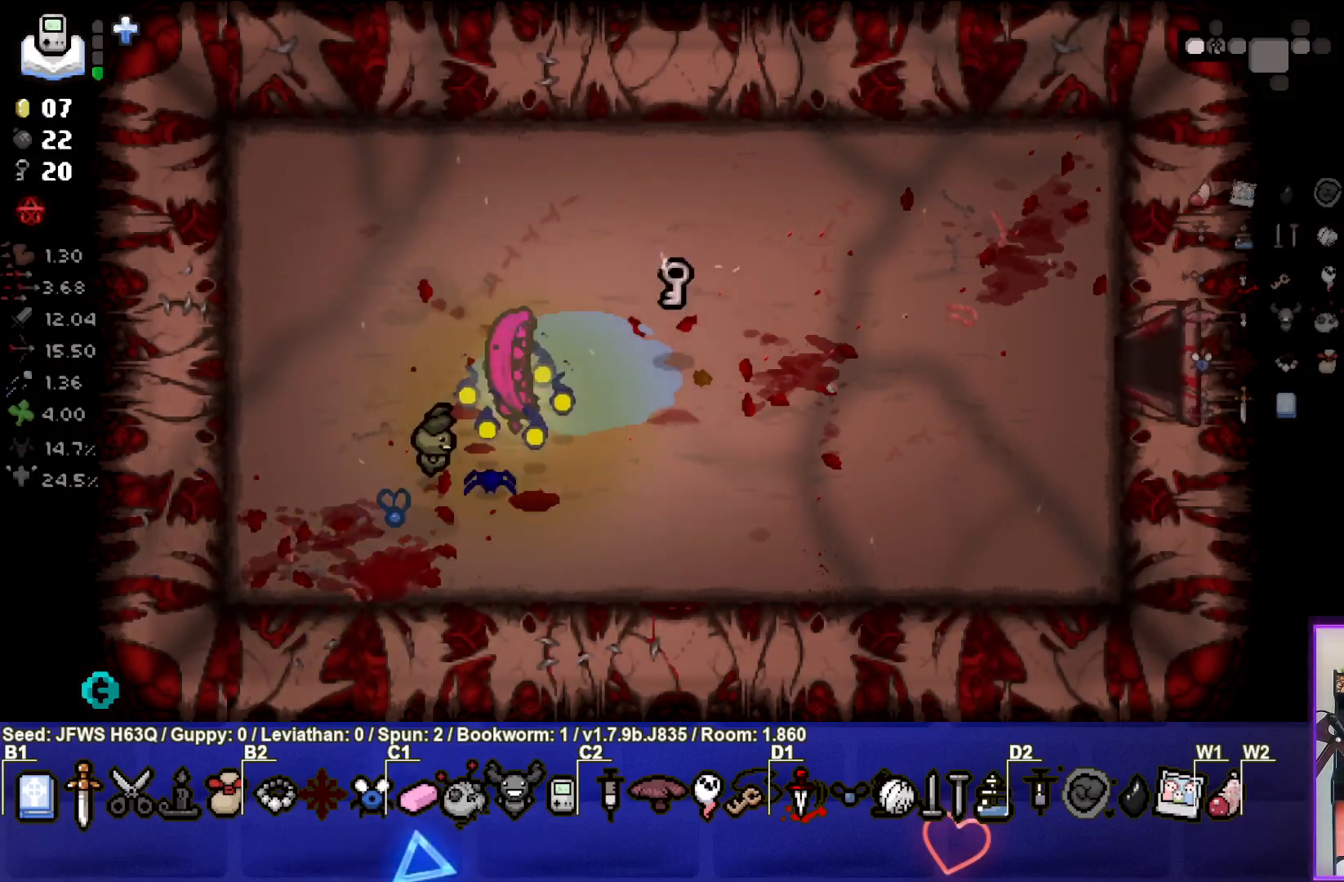
{"buttons": [], "left_stick": "right", "events": []}
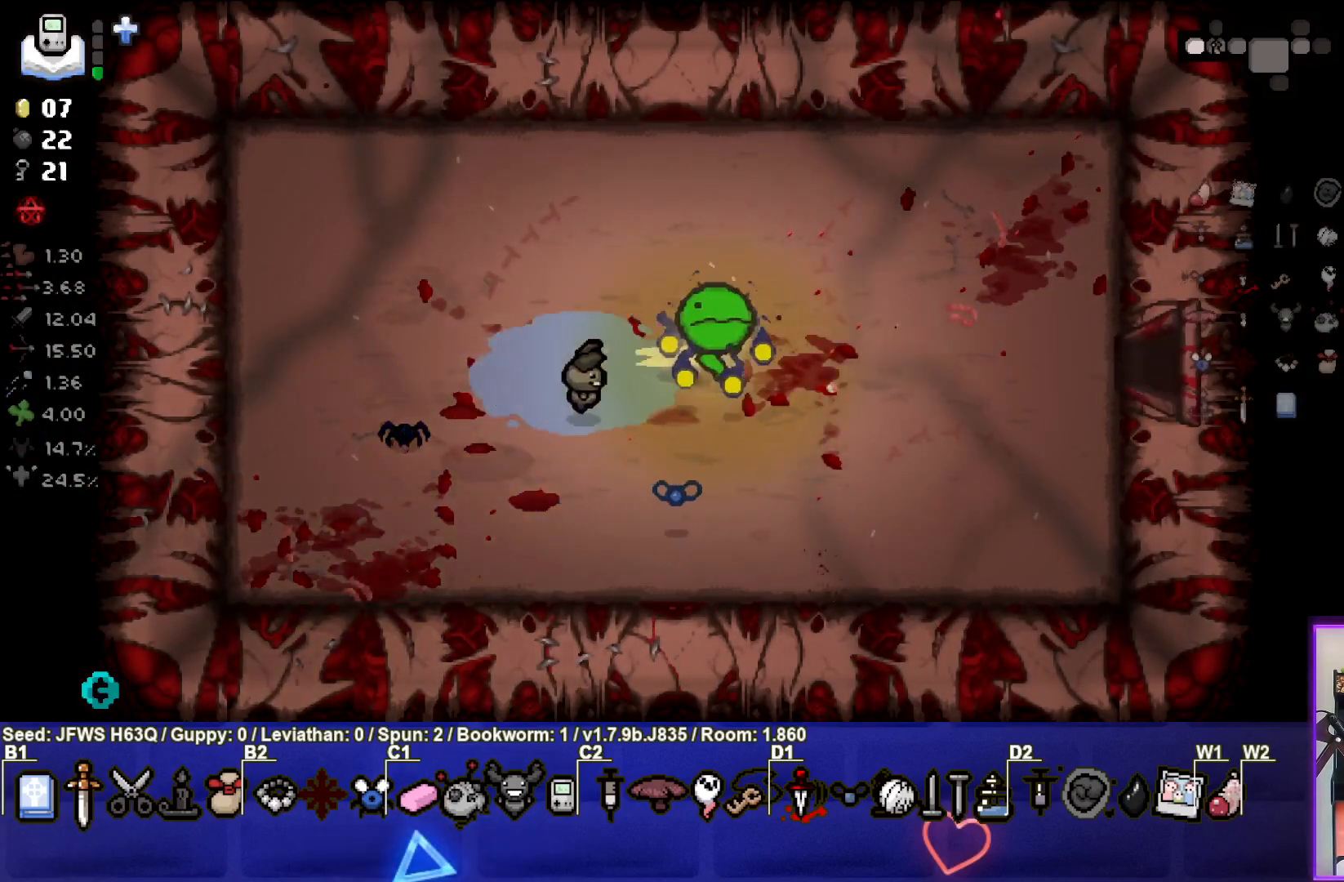
{"buttons": [], "left_stick": "right", "events": []}
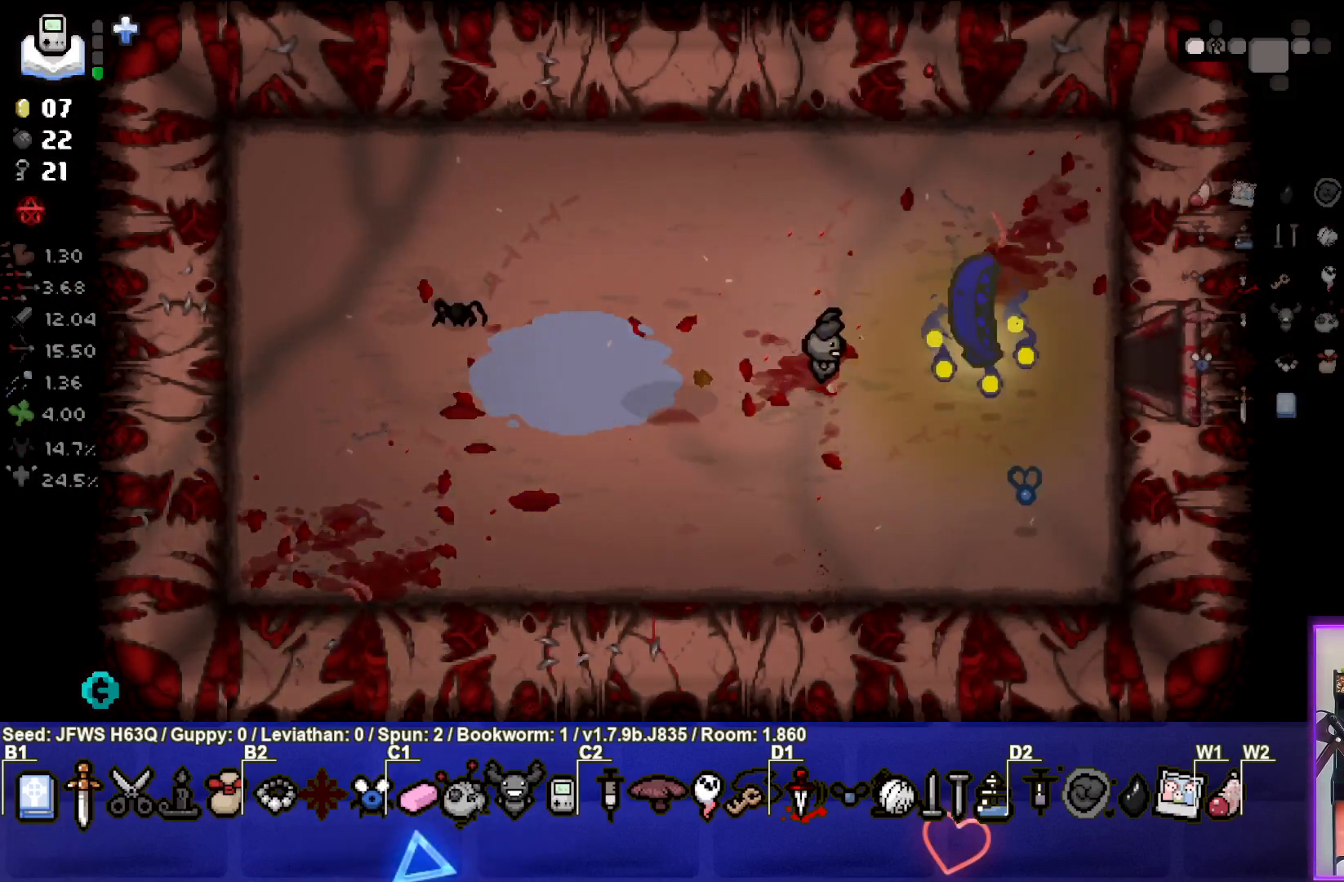
{"buttons": [], "left_stick": "right", "events": []}
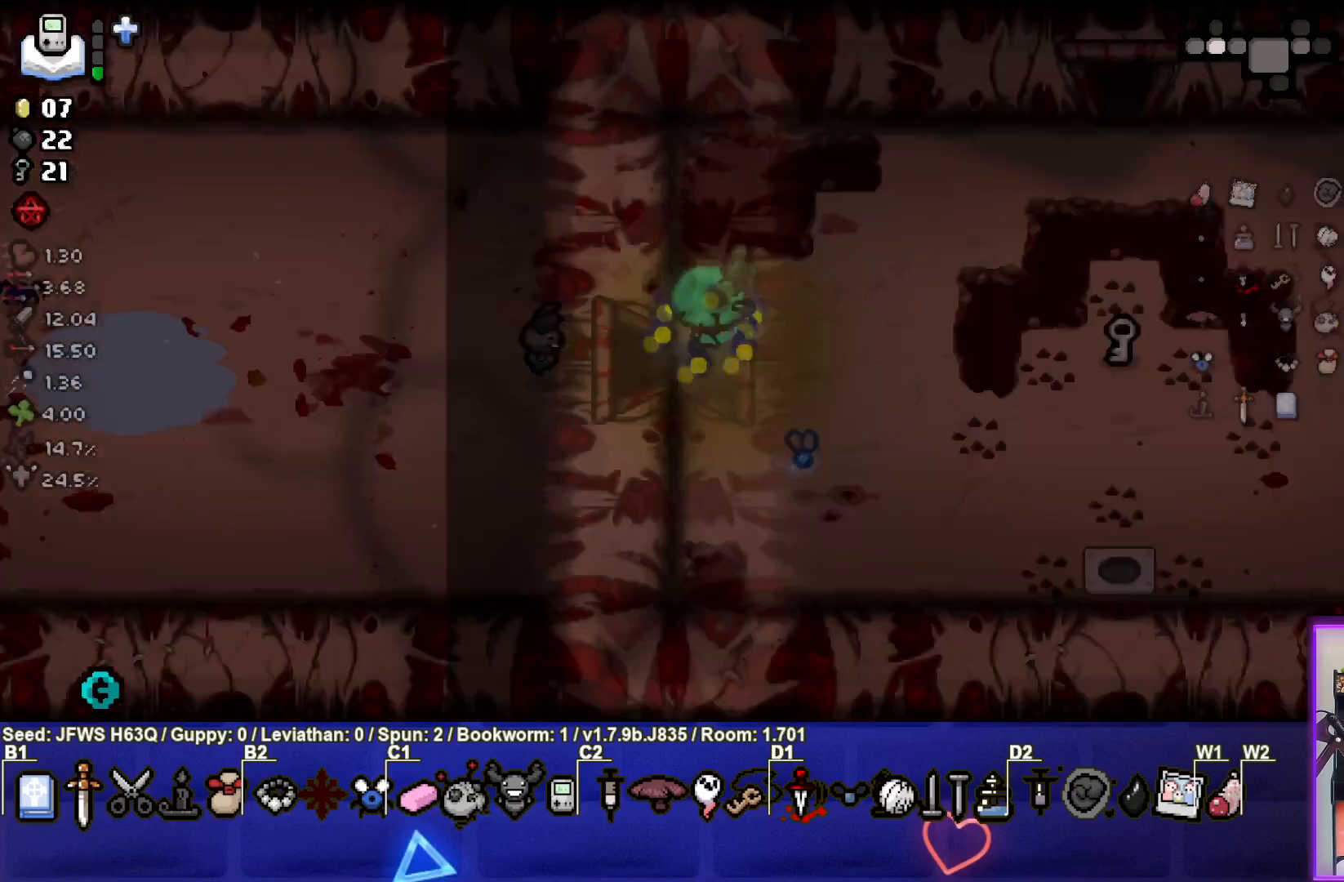
{"buttons": [], "left_stick": "right", "events": []}
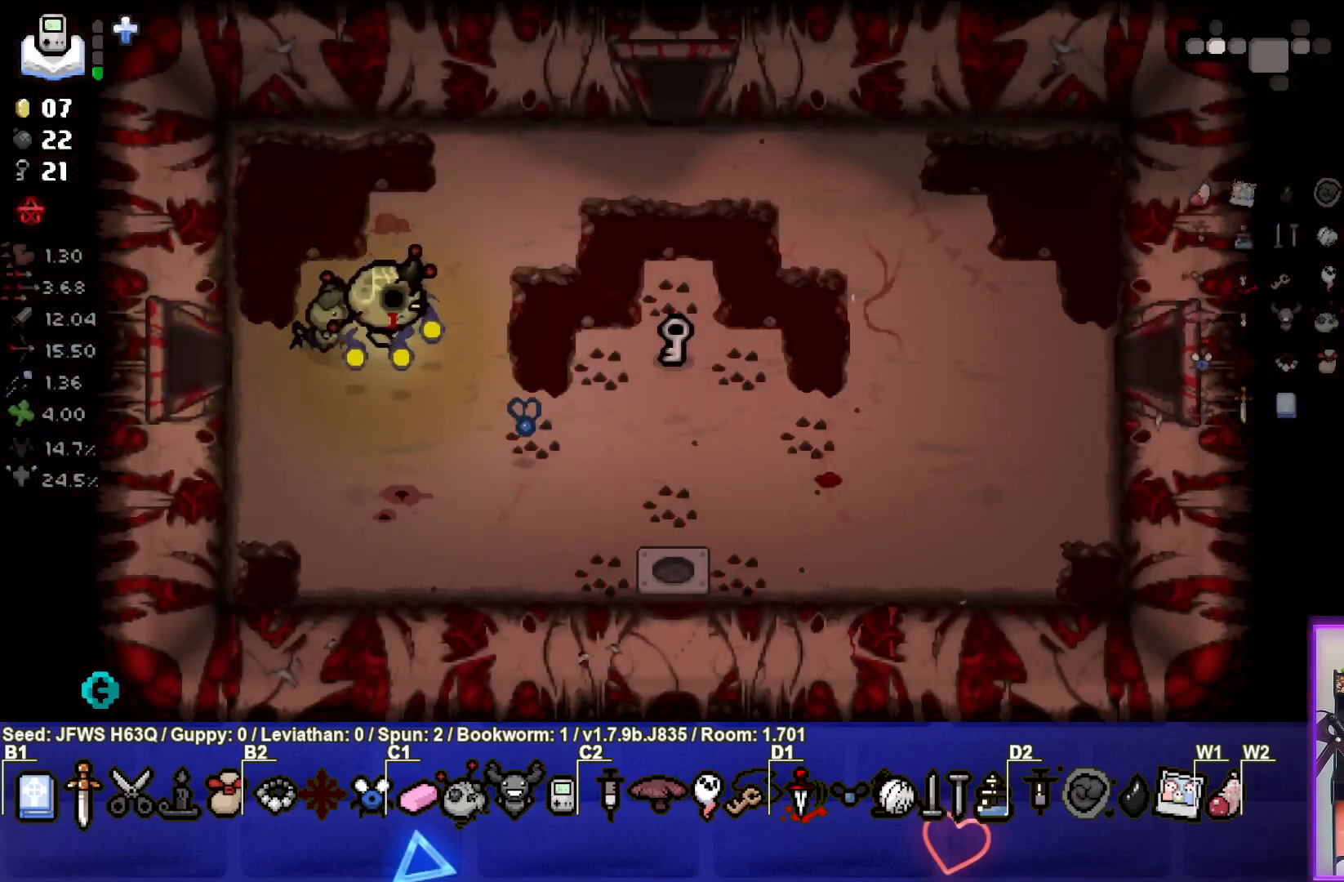
{"buttons": [], "left_stick": "up", "events": [[500, "left_stick", "up"]]}
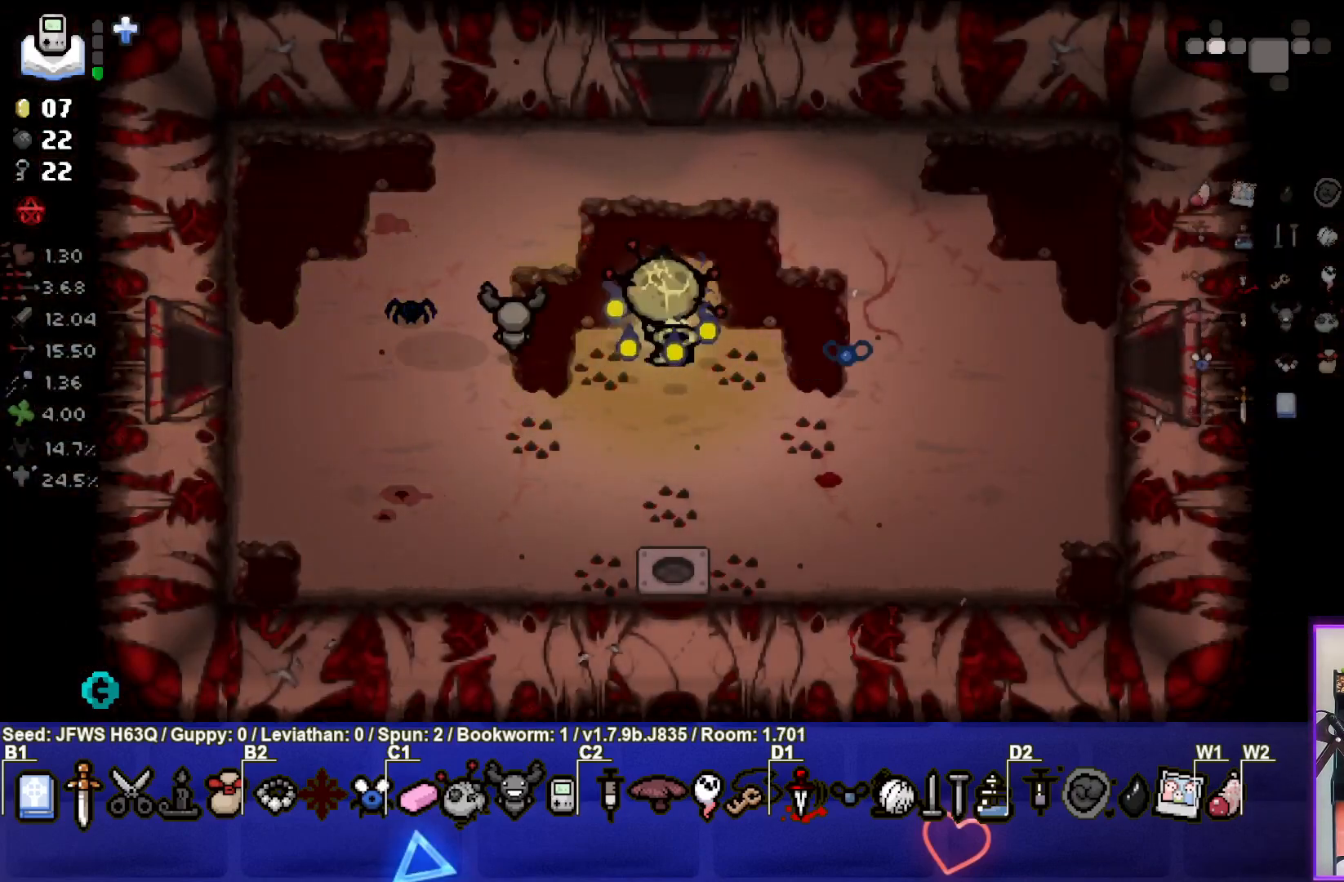
{"buttons": [], "left_stick": "up", "events": []}
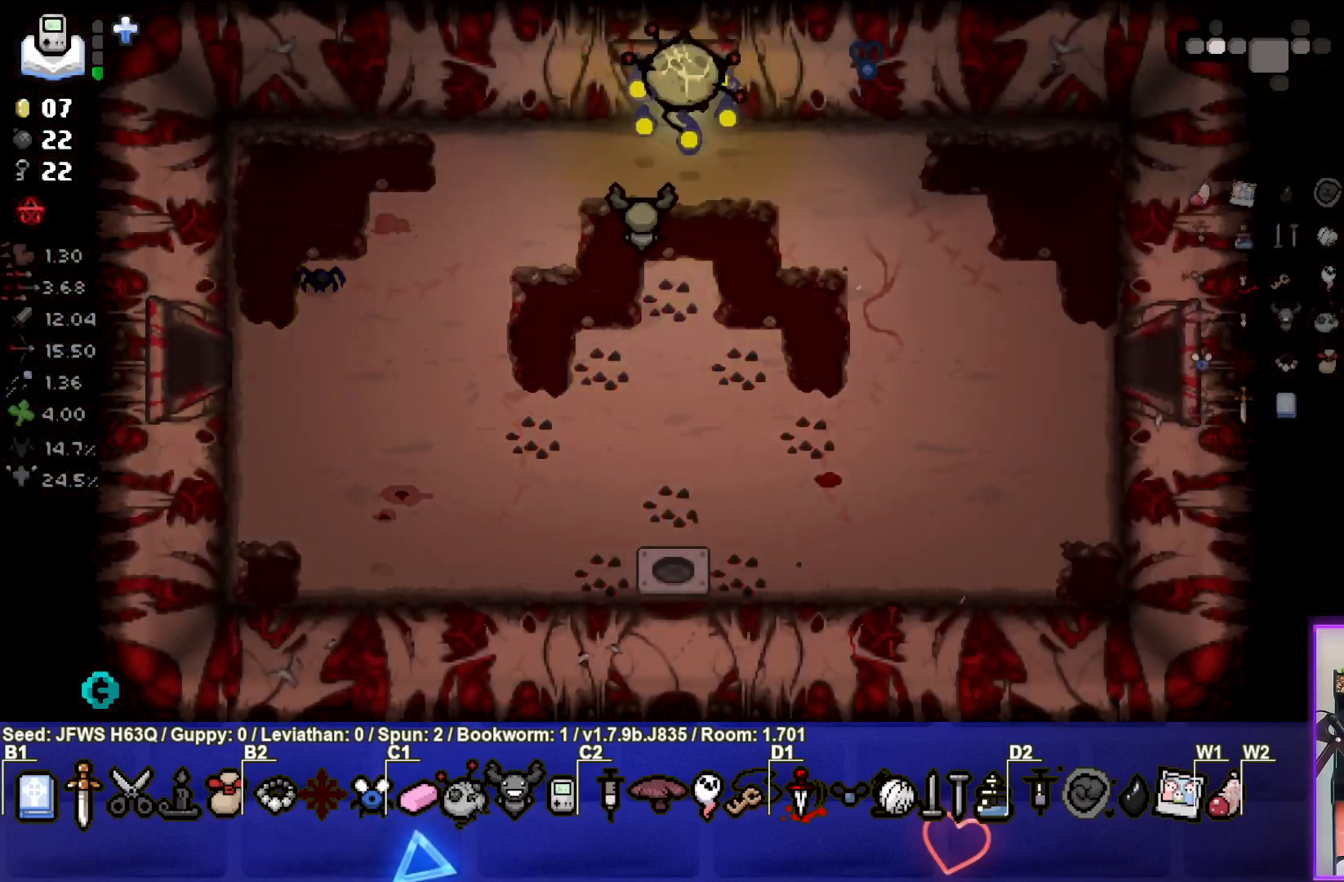
{"buttons": [], "left_stick": "center", "events": [[183, "left_stick", "center"]]}
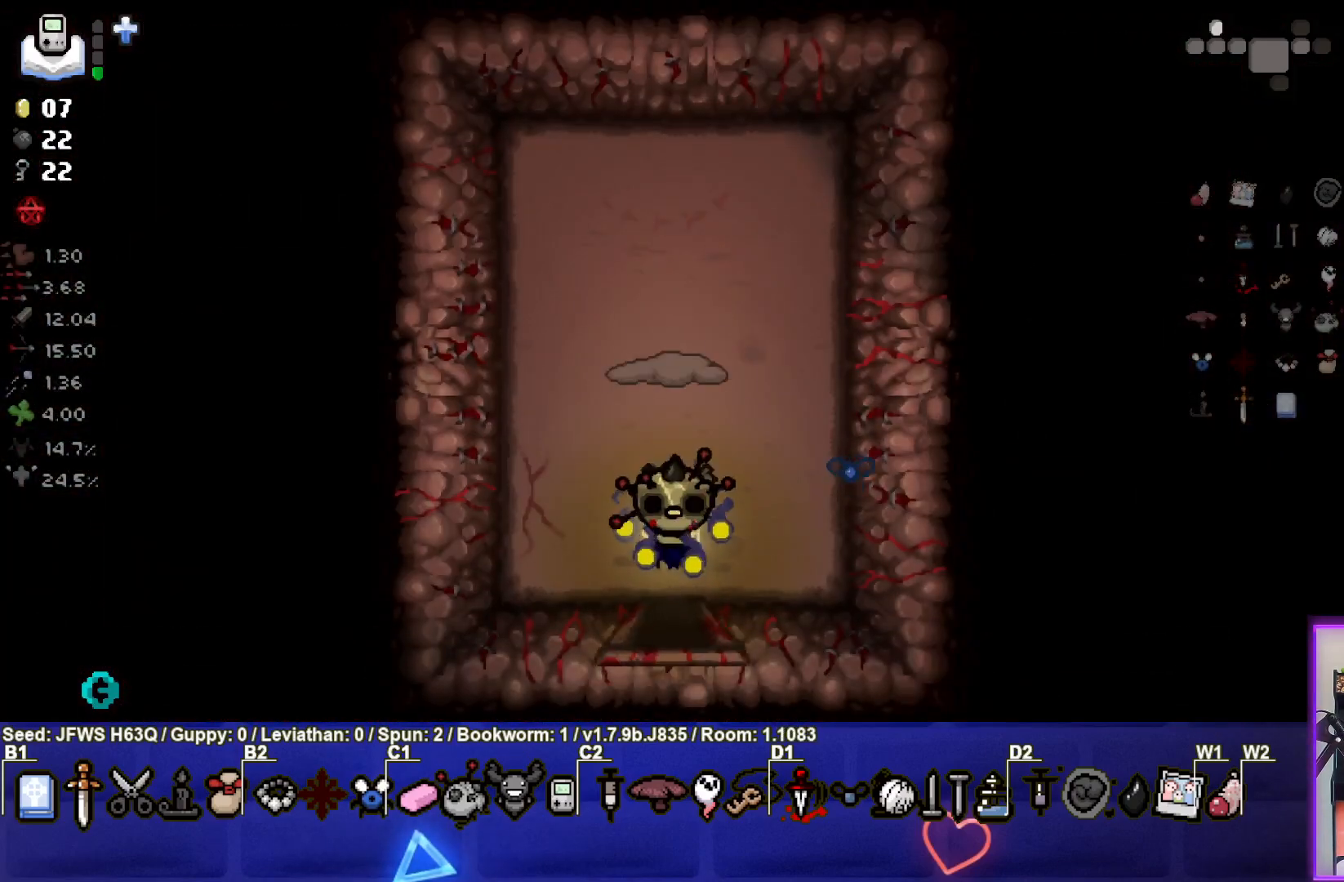
{"buttons": ["TRIANGLE"], "left_stick": "center", "events": [[250, "TRIANGLE", "down"], [250, "left_stick", "up"], [333, "TRIANGLE", "up"], [367, "TRIANGLE", "down"], [383, "left_stick", "center"], [433, "TRIANGLE", "up"], [467, "TRIANGLE", "down"]]}
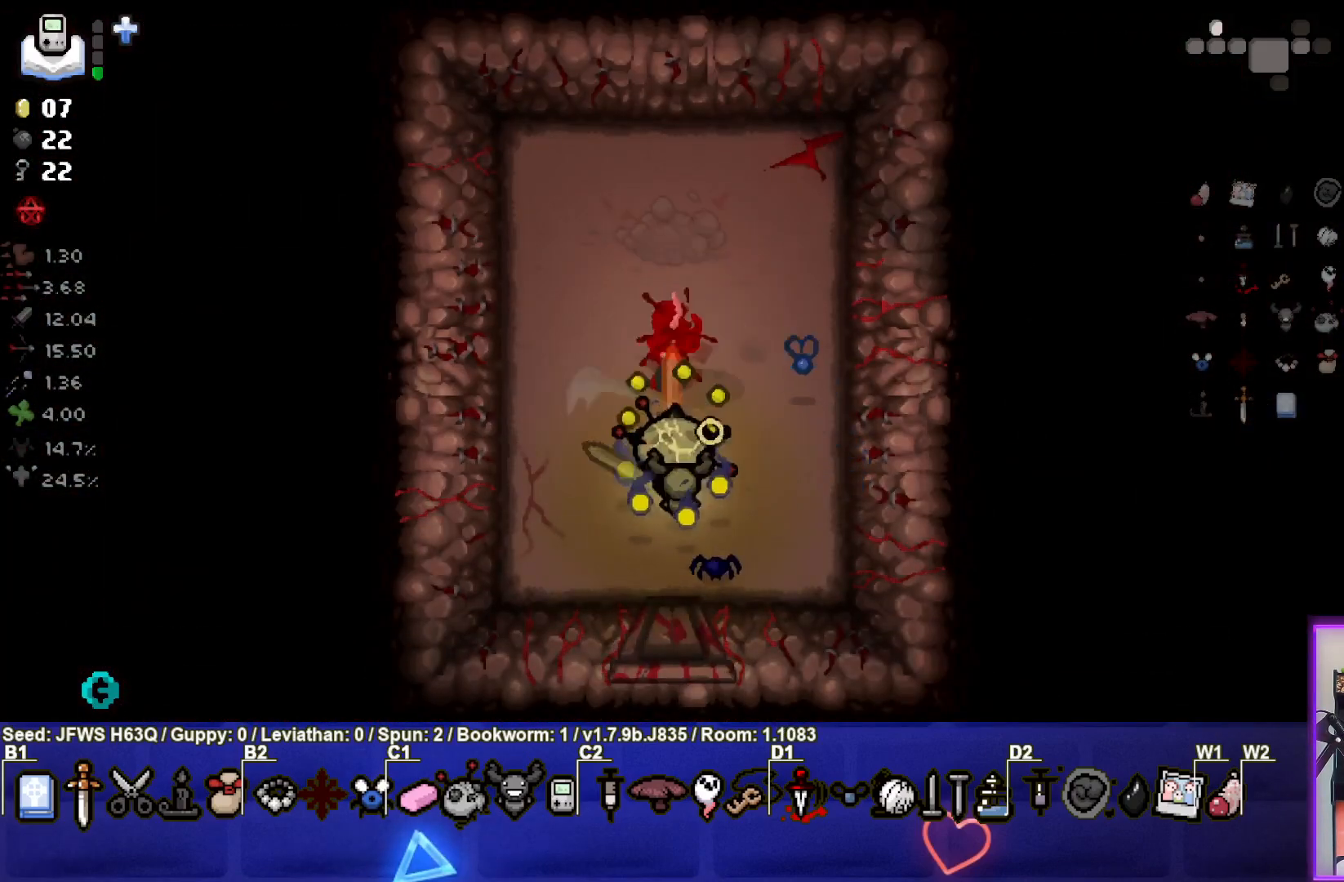
{"buttons": [], "left_stick": "center", "events": [[33, "TRIANGLE", "up"], [50, "left_stick", "down-left"], [67, "TRIANGLE", "down"], [183, "TRIANGLE", "up"], [217, "TRIANGLE", "down"], [250, "left_stick", "center"], [267, "TRIANGLE", "up"]]}
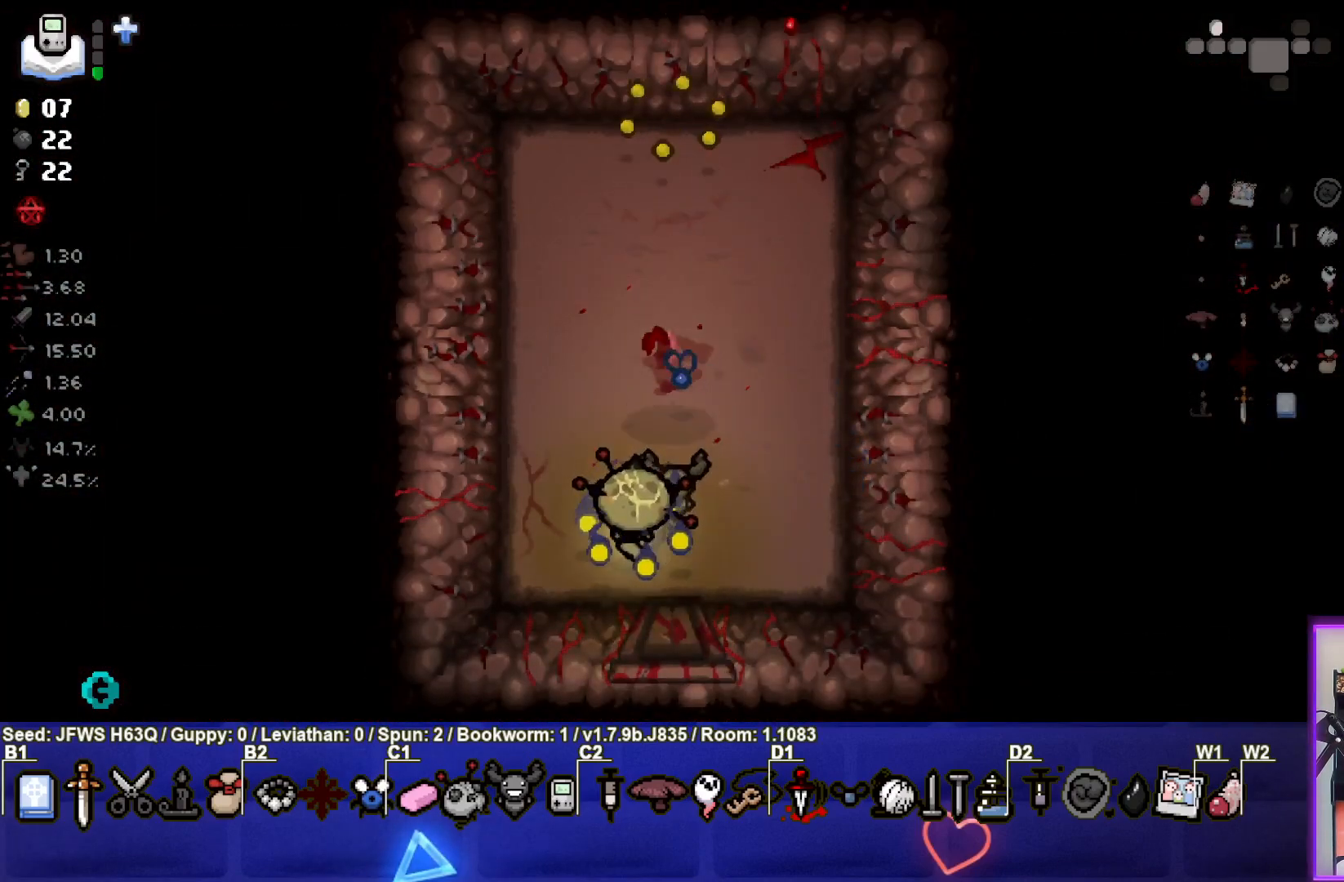
{"buttons": [], "left_stick": "center", "events": []}
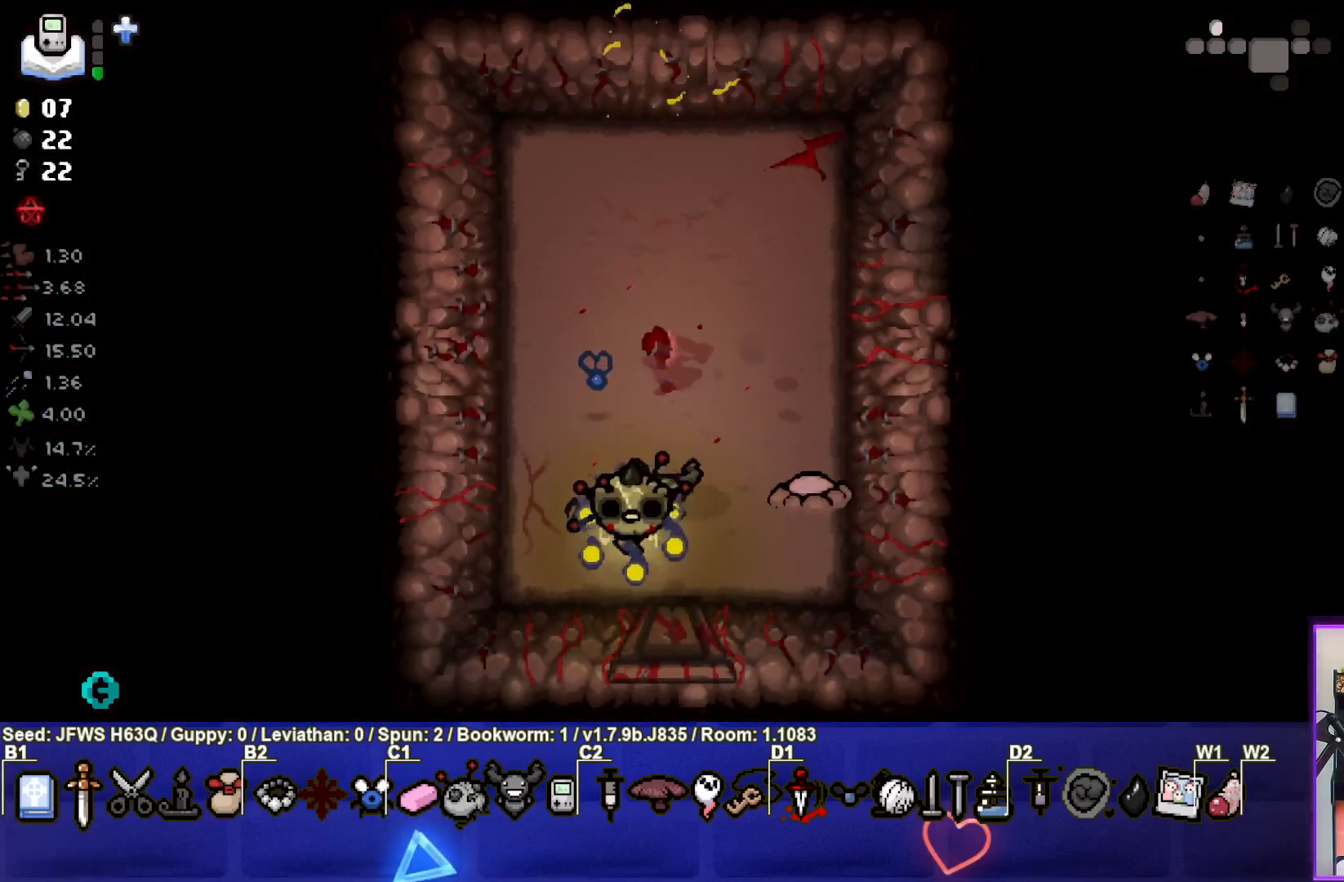
{"buttons": [], "left_stick": "center", "events": [[17, "left_stick", "right"], [150, "CIRCLE", "down"], [183, "left_stick", "left"], [250, "CIRCLE", "up"], [267, "CIRCLE", "down"], [333, "CIRCLE", "up"], [350, "CIRCLE", "down"], [350, "left_stick", "center"], [450, "CIRCLE", "up"]]}
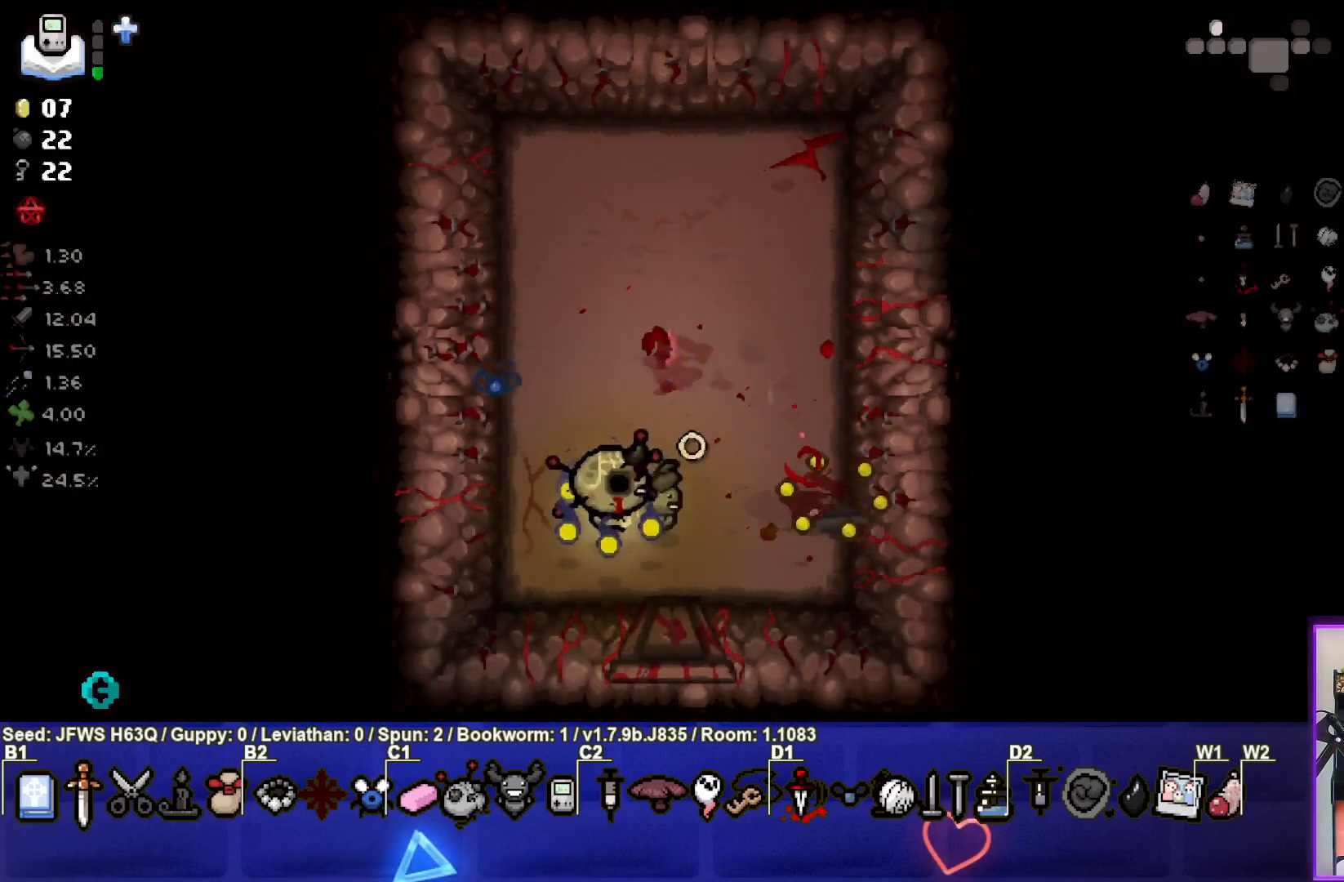
{"buttons": [], "left_stick": "center", "events": [[17, "left_stick", "down"], [117, "left_stick", "center"]]}
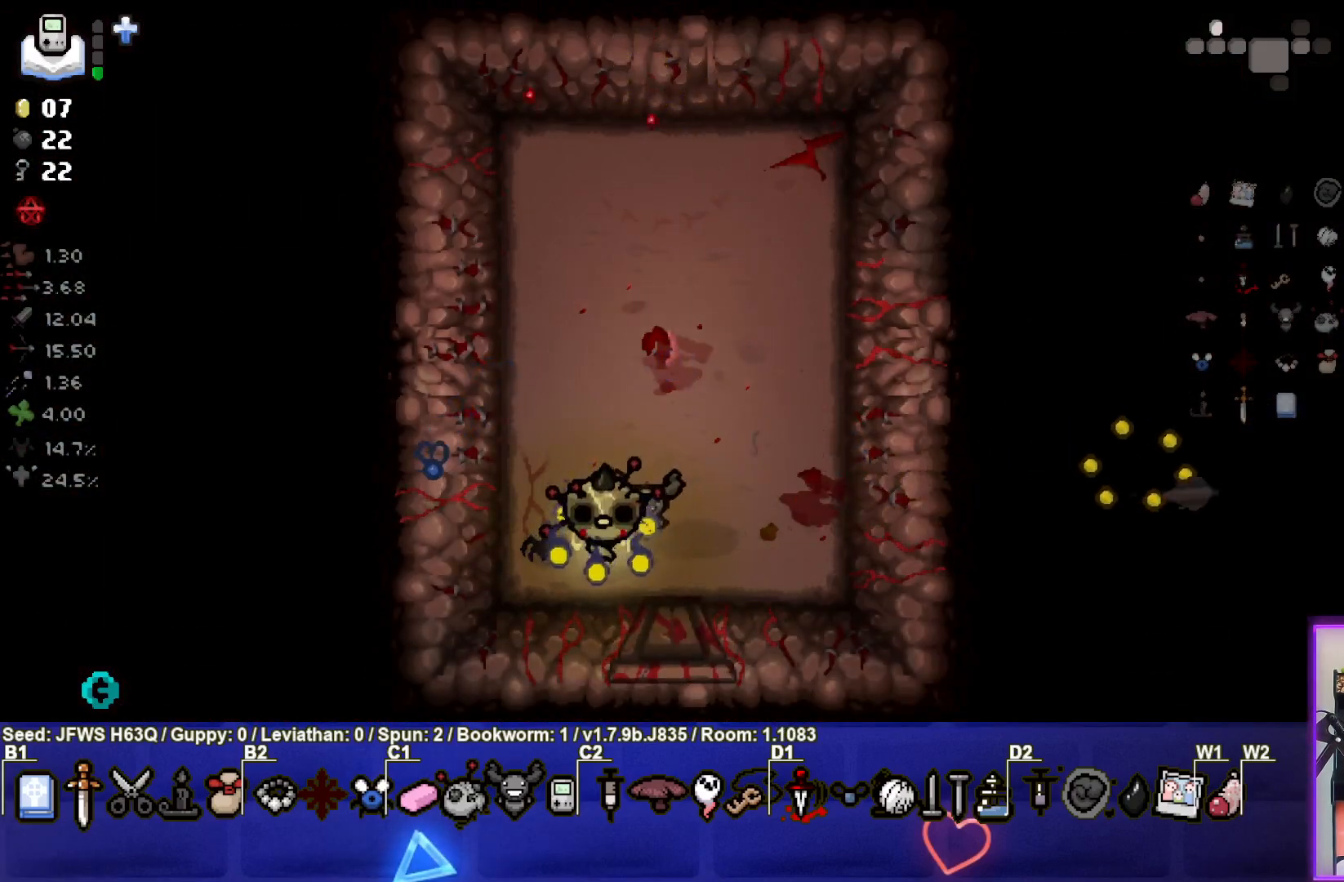
{"buttons": [], "left_stick": "center", "events": []}
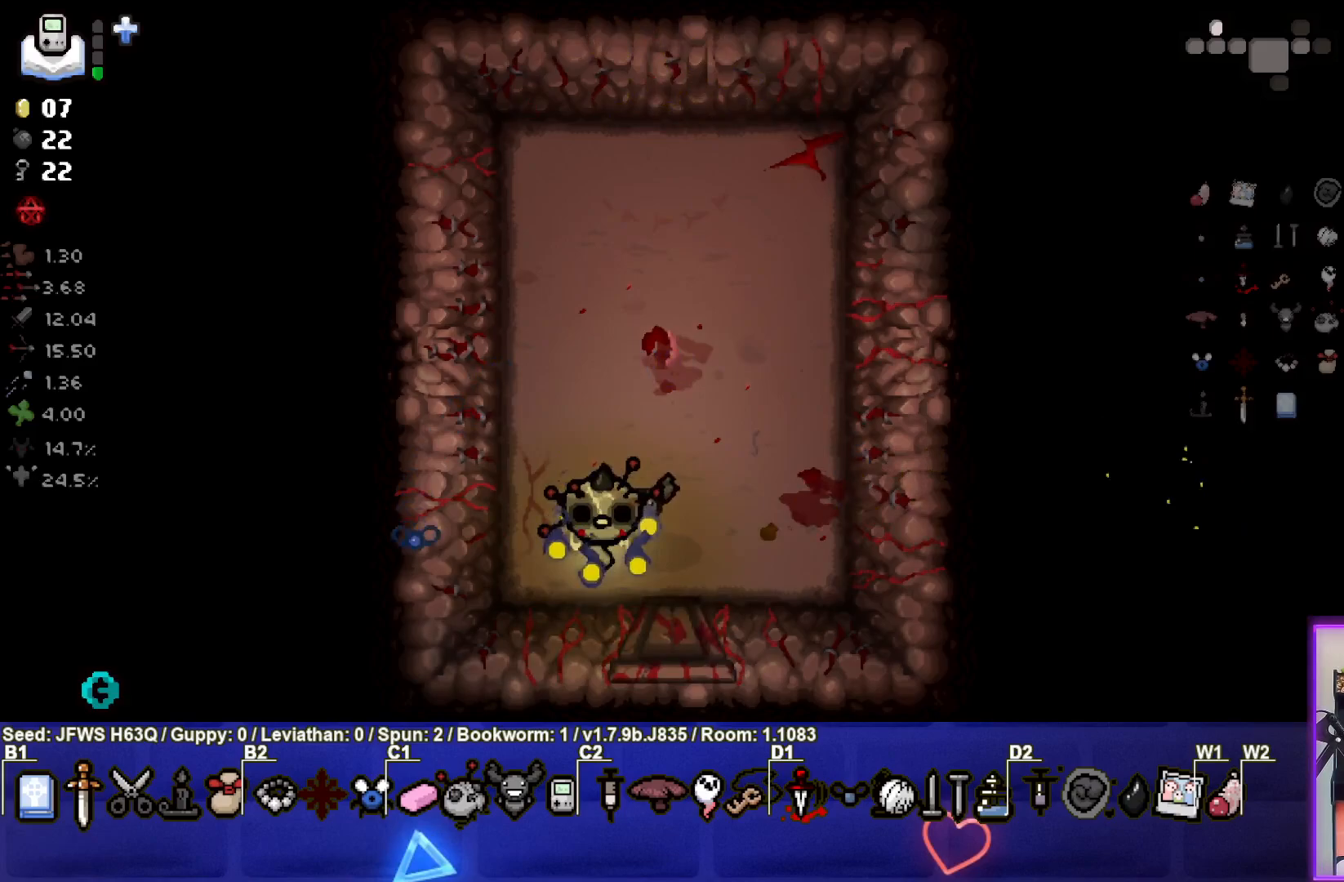
{"buttons": [], "left_stick": "right", "events": [[350, "left_stick", "right"]]}
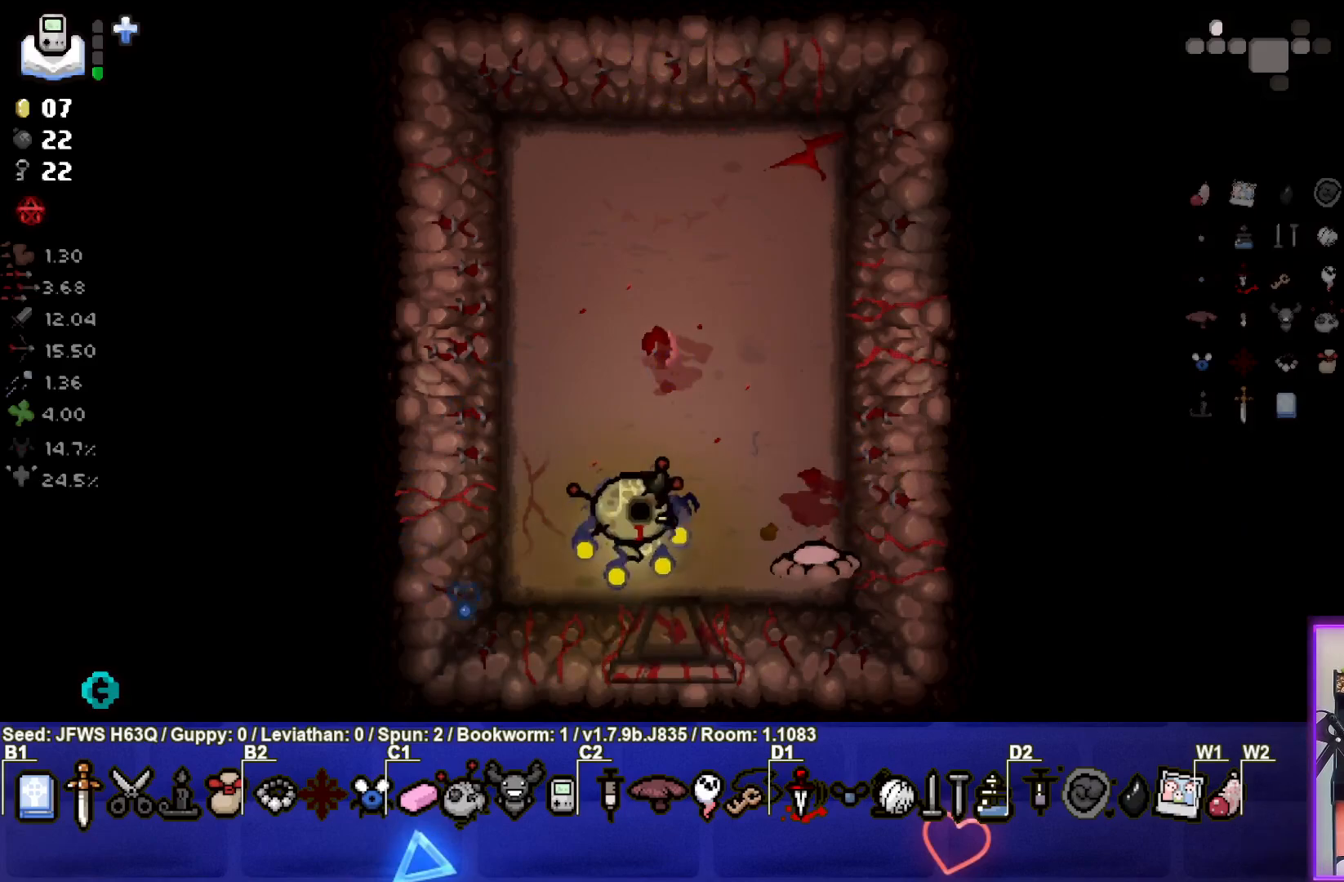
{"buttons": [], "left_stick": "center", "events": [[67, "left_stick", "left"], [133, "CIRCLE", "down"], [267, "CIRCLE", "up"], [267, "left_stick", "center"], [333, "left_stick", "left"], [500, "left_stick", "center"]]}
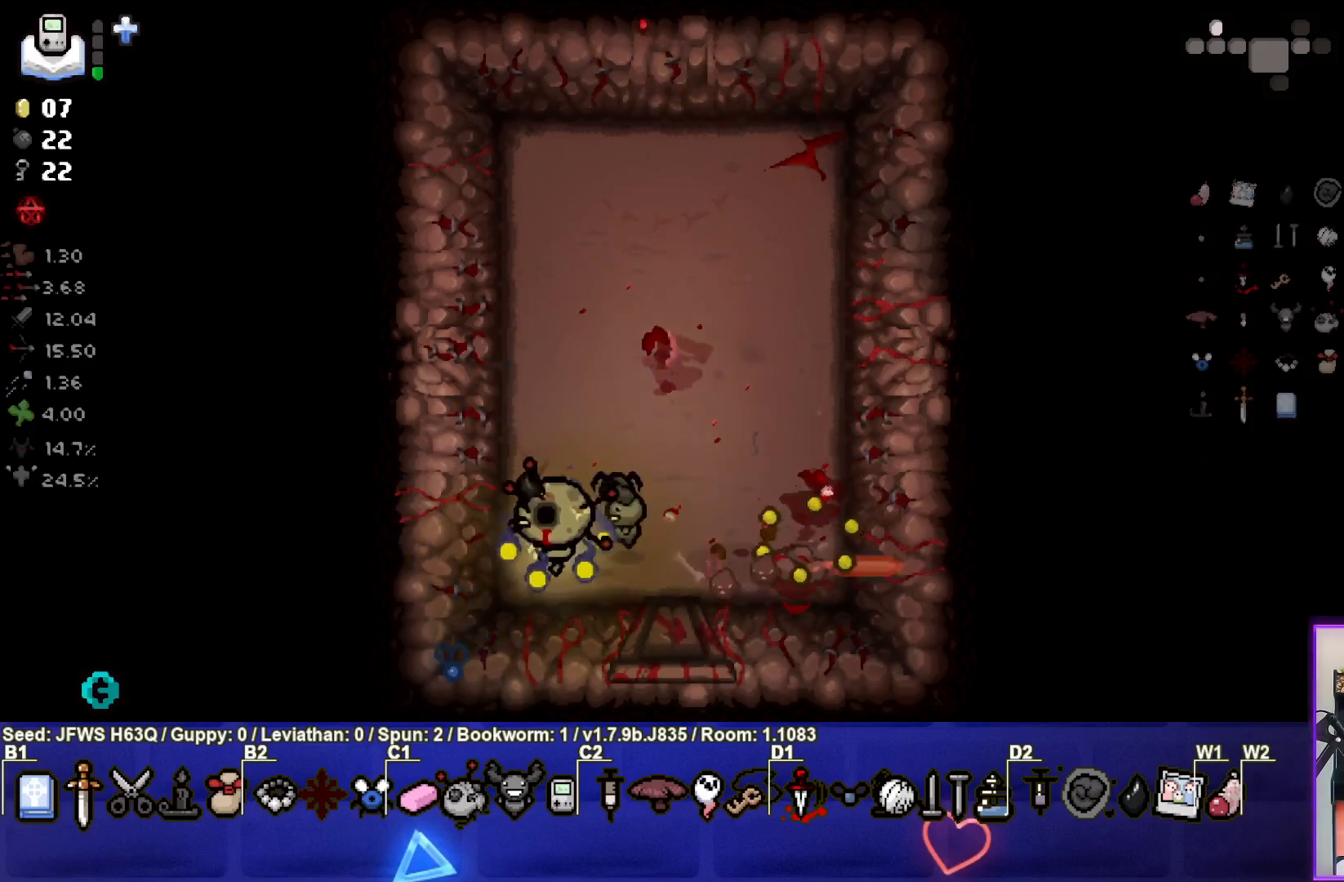
{"buttons": [], "left_stick": "up-right", "events": [[350, "left_stick", "up-right"]]}
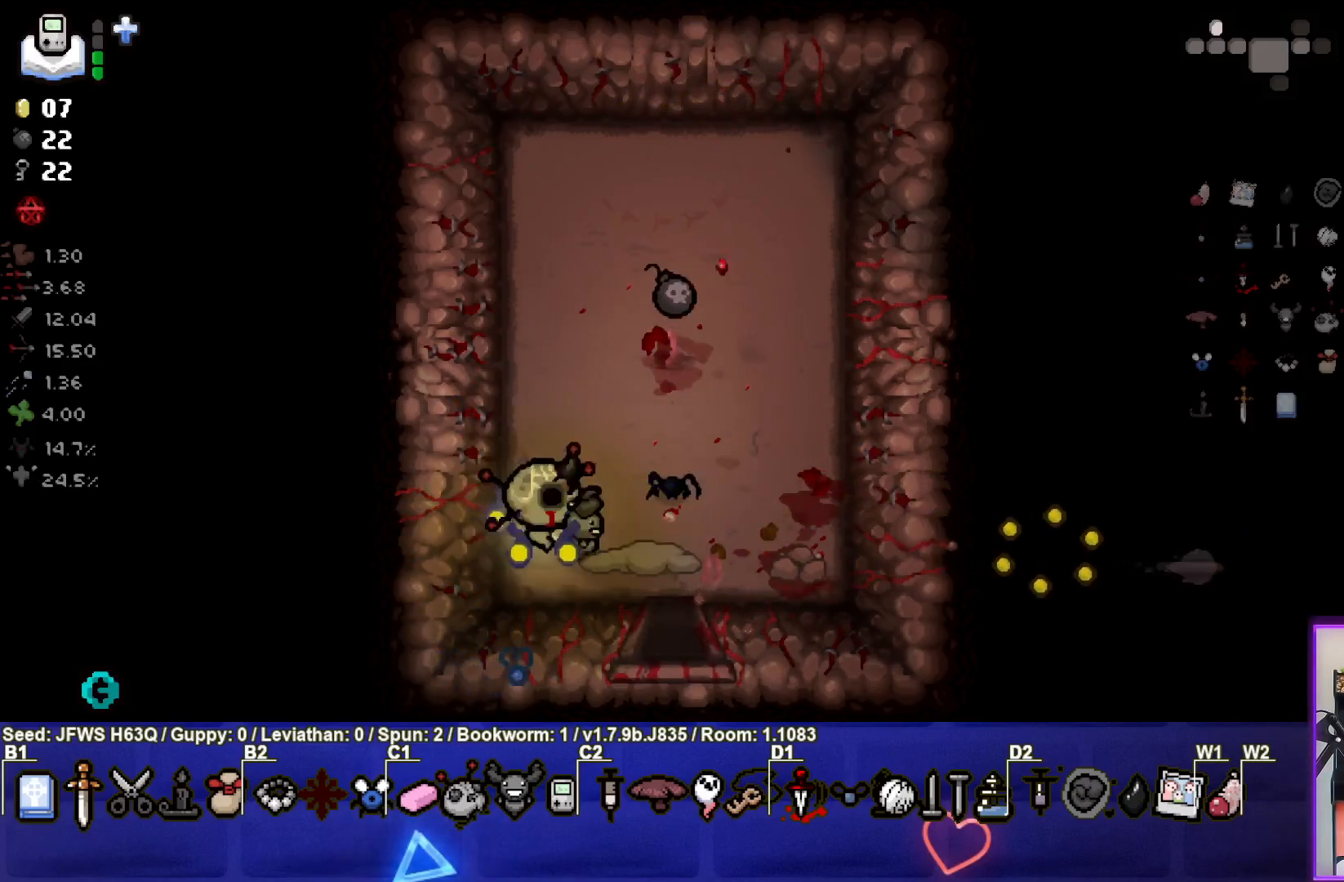
{"buttons": [], "left_stick": "up-right", "events": []}
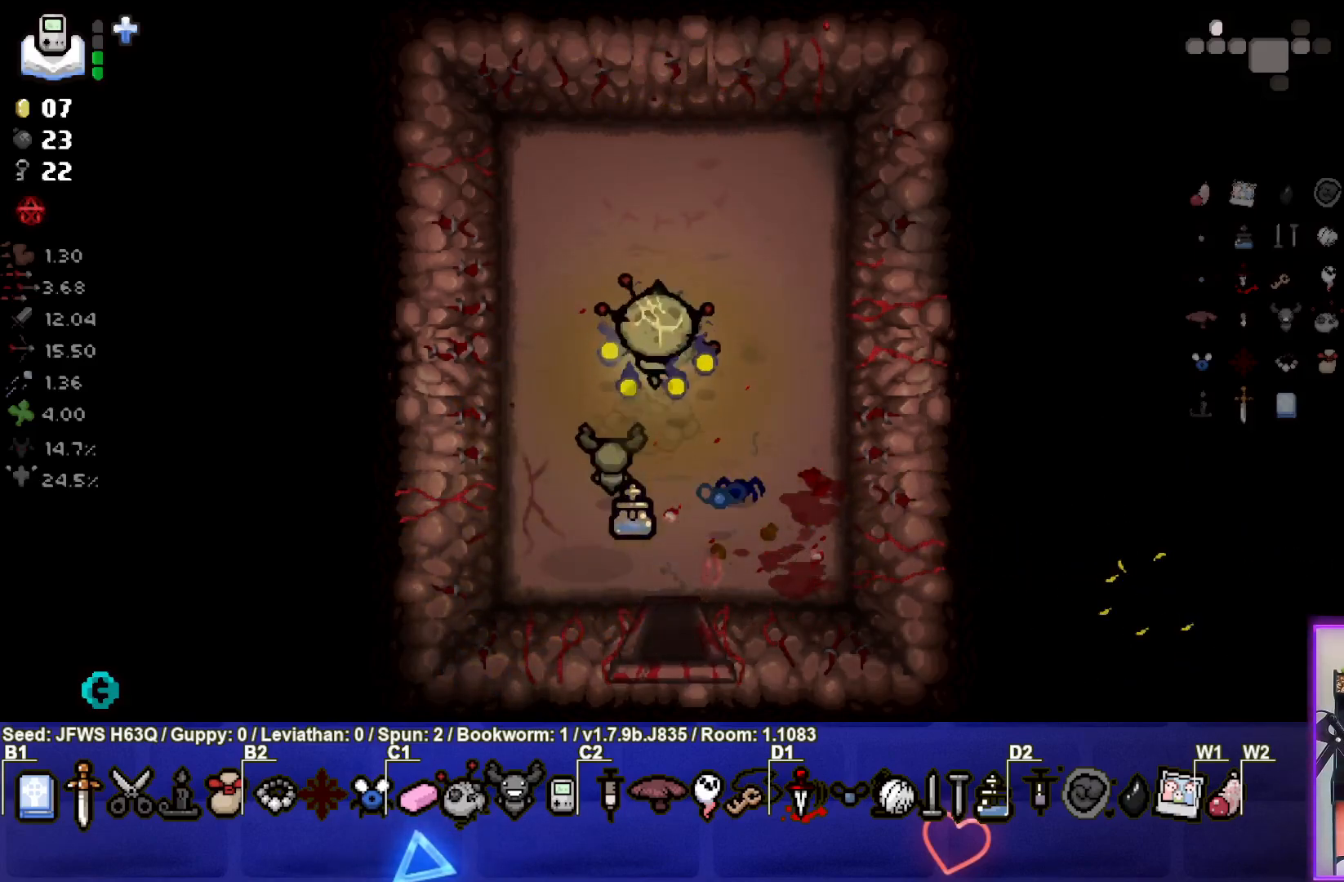
{"buttons": [], "left_stick": "down", "events": [[33, "left_stick", "center"], [83, "left_stick", "down"]]}
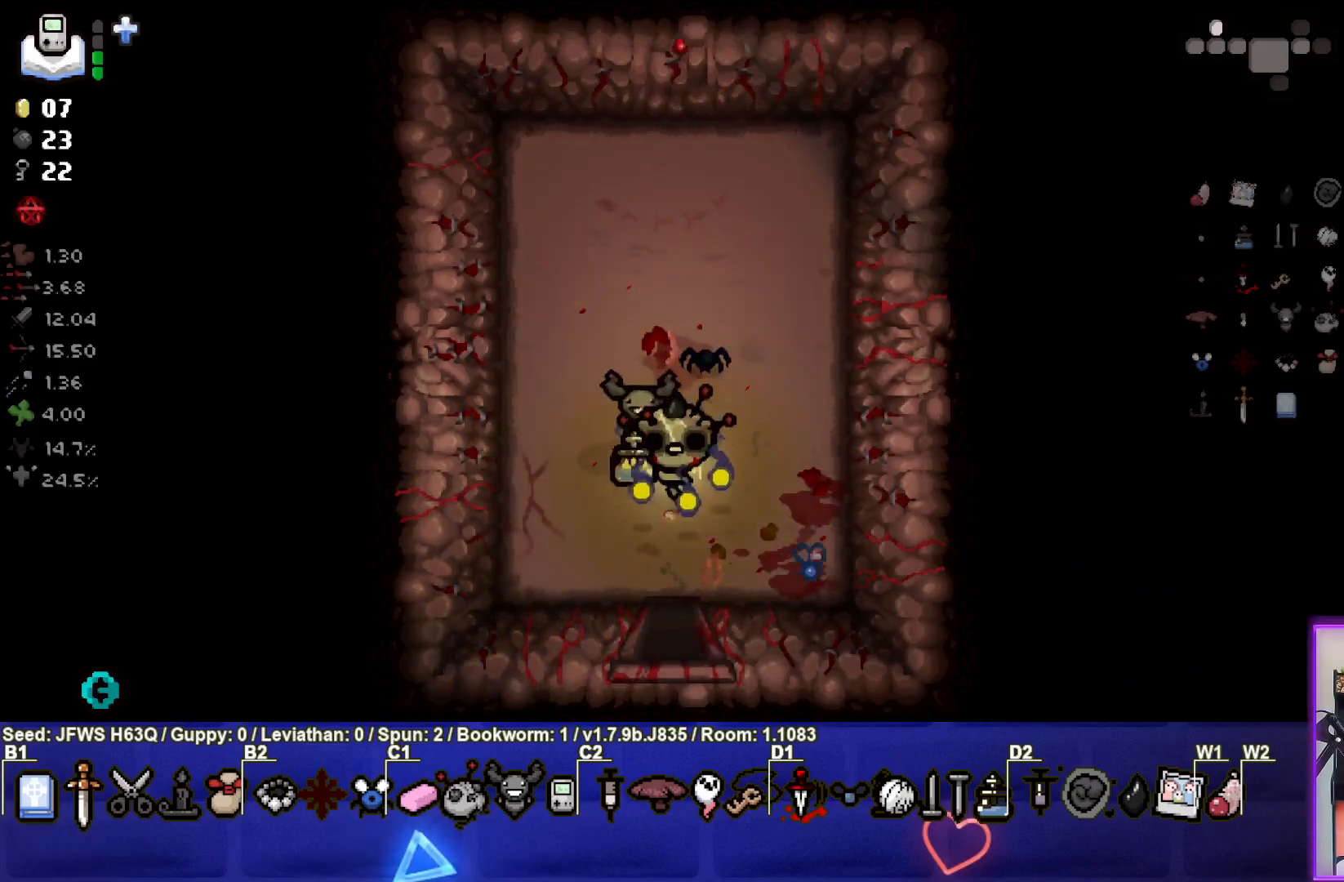
{"buttons": [], "left_stick": "center", "events": [[467, "left_stick", "center"]]}
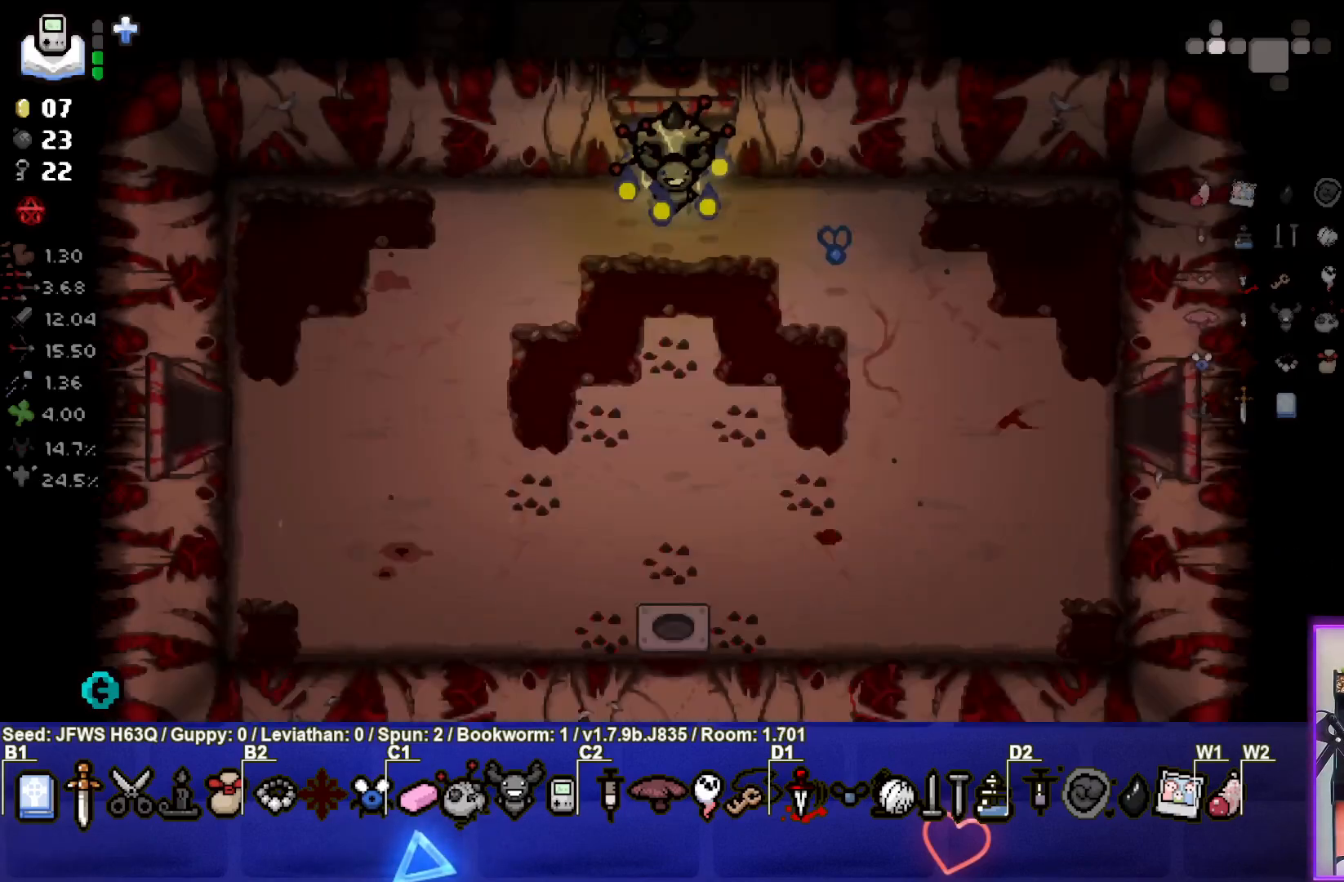
{"buttons": [], "left_stick": "down-right", "events": [[450, "left_stick", "down-right"]]}
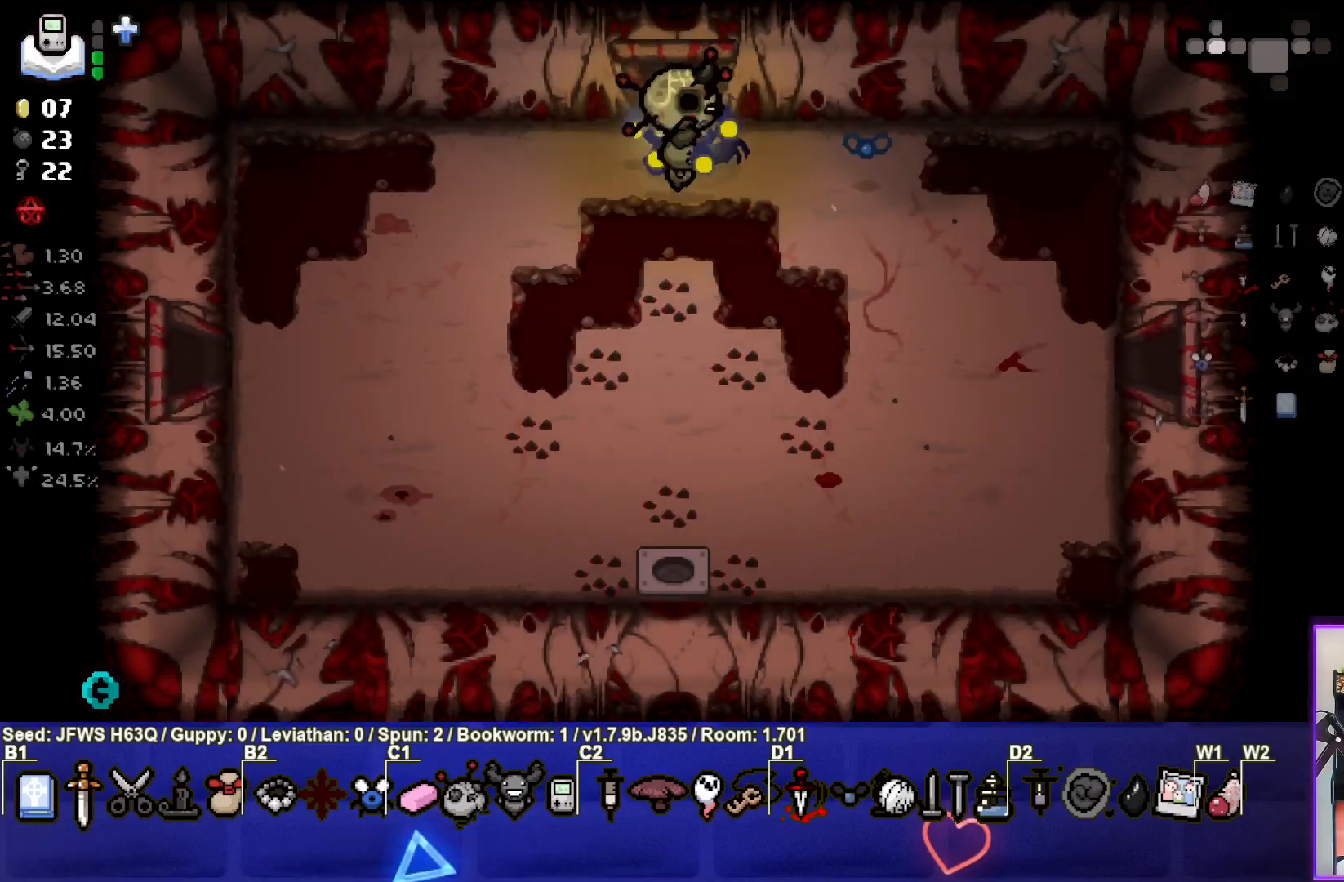
{"buttons": [], "left_stick": "down-right", "events": []}
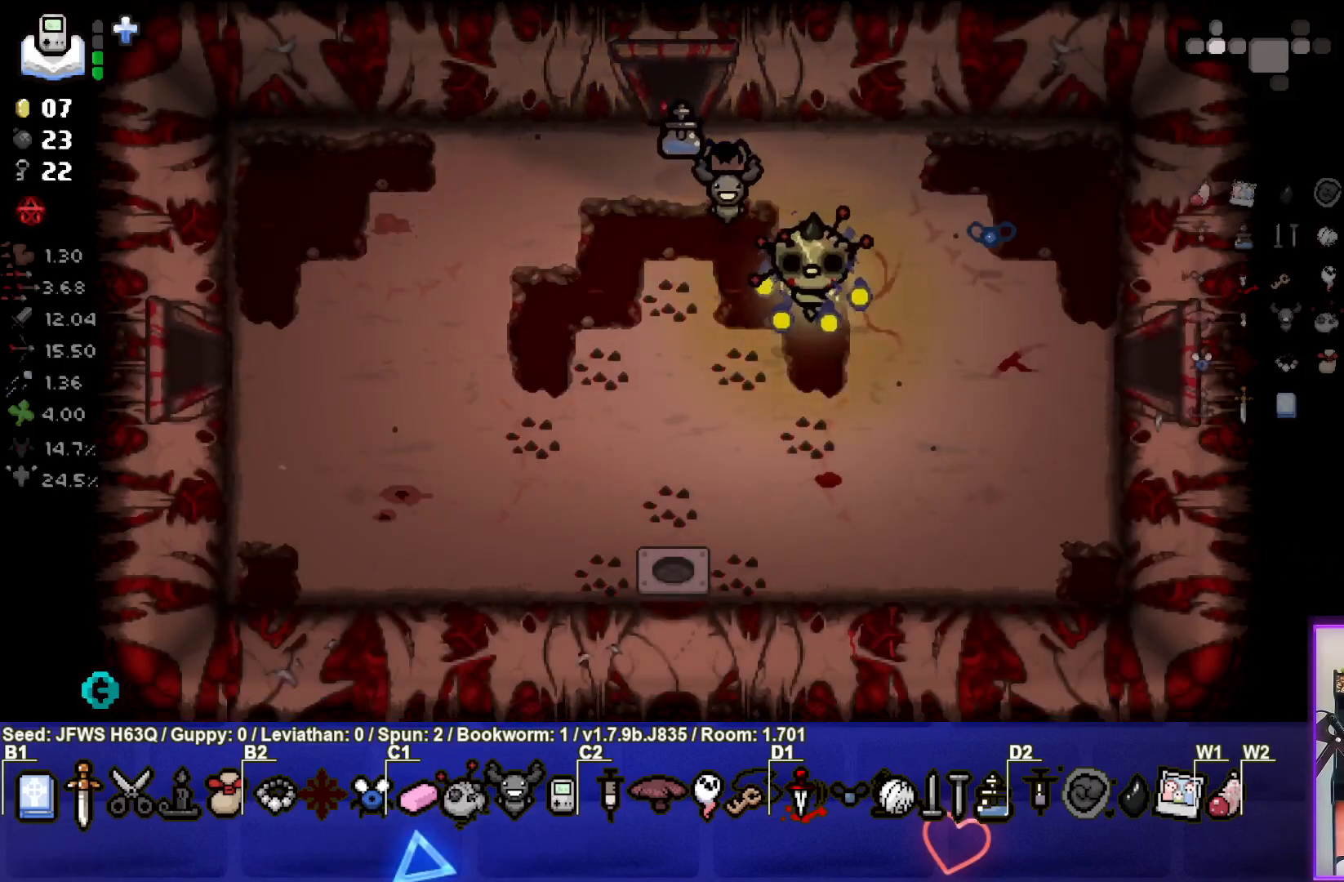
{"buttons": [], "left_stick": "right", "events": [[150, "left_stick", "right"]]}
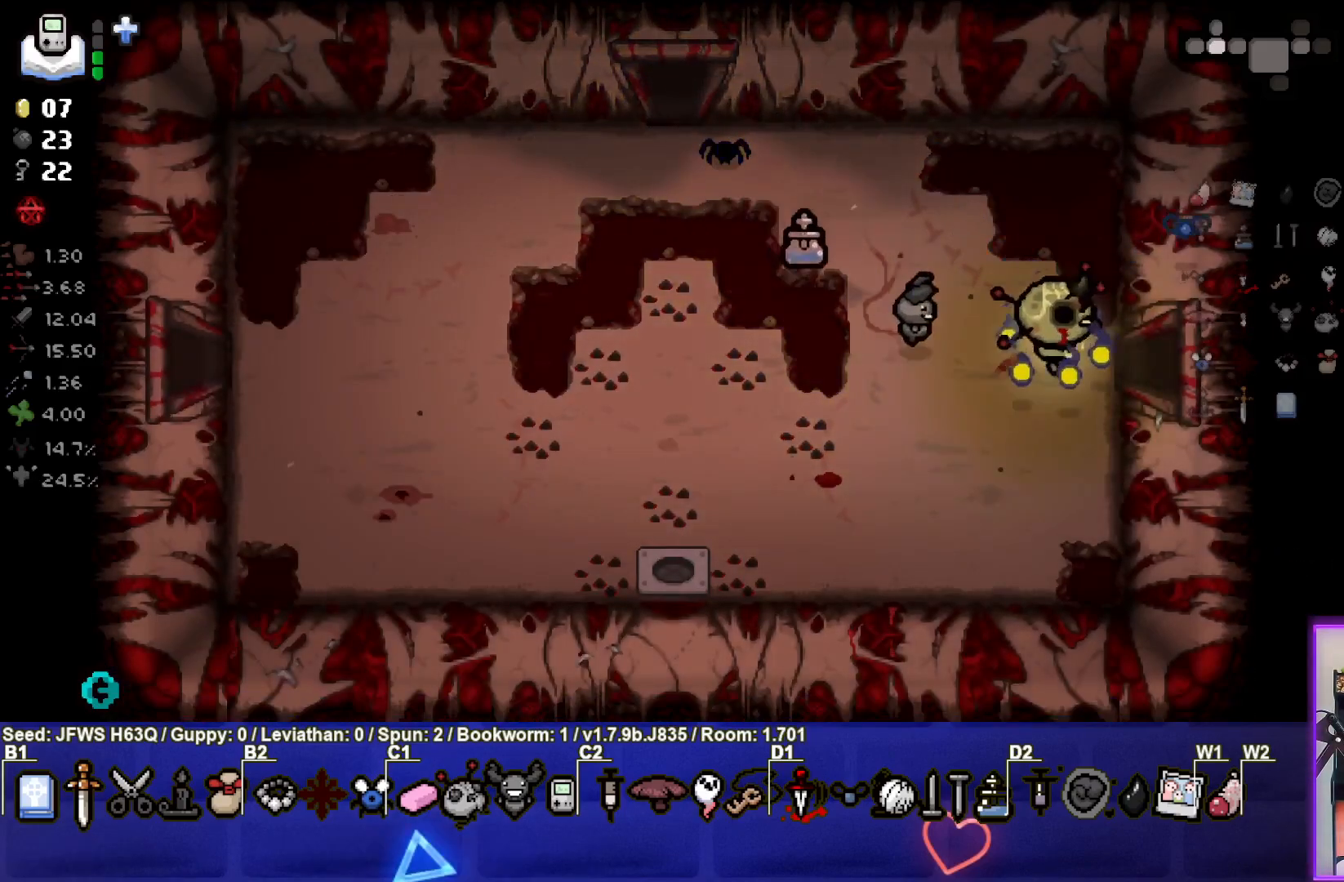
{"buttons": [], "left_stick": "center", "events": [[317, "left_stick", "center"]]}
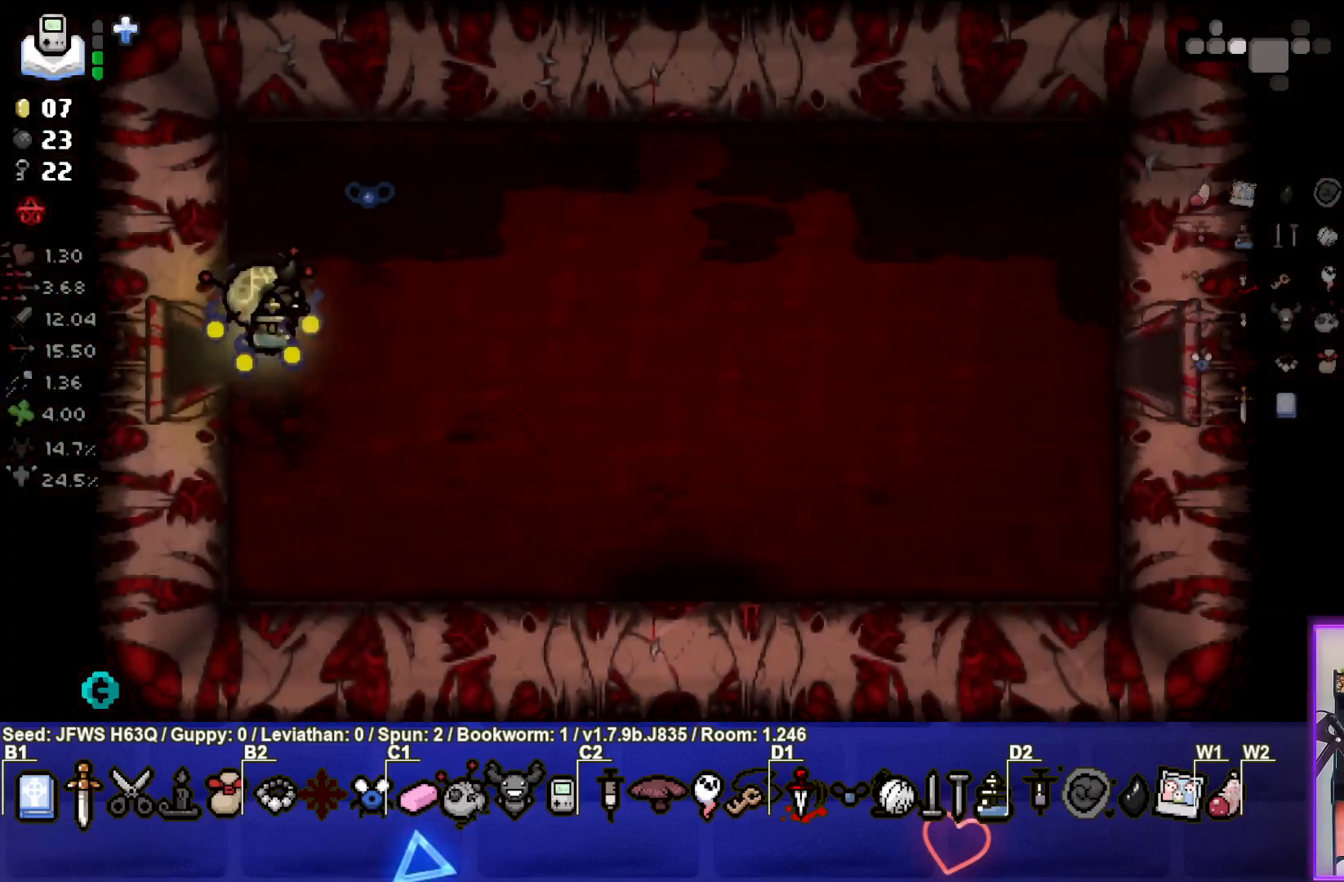
{"buttons": [], "left_stick": "right", "events": [[50, "left_stick", "right"]]}
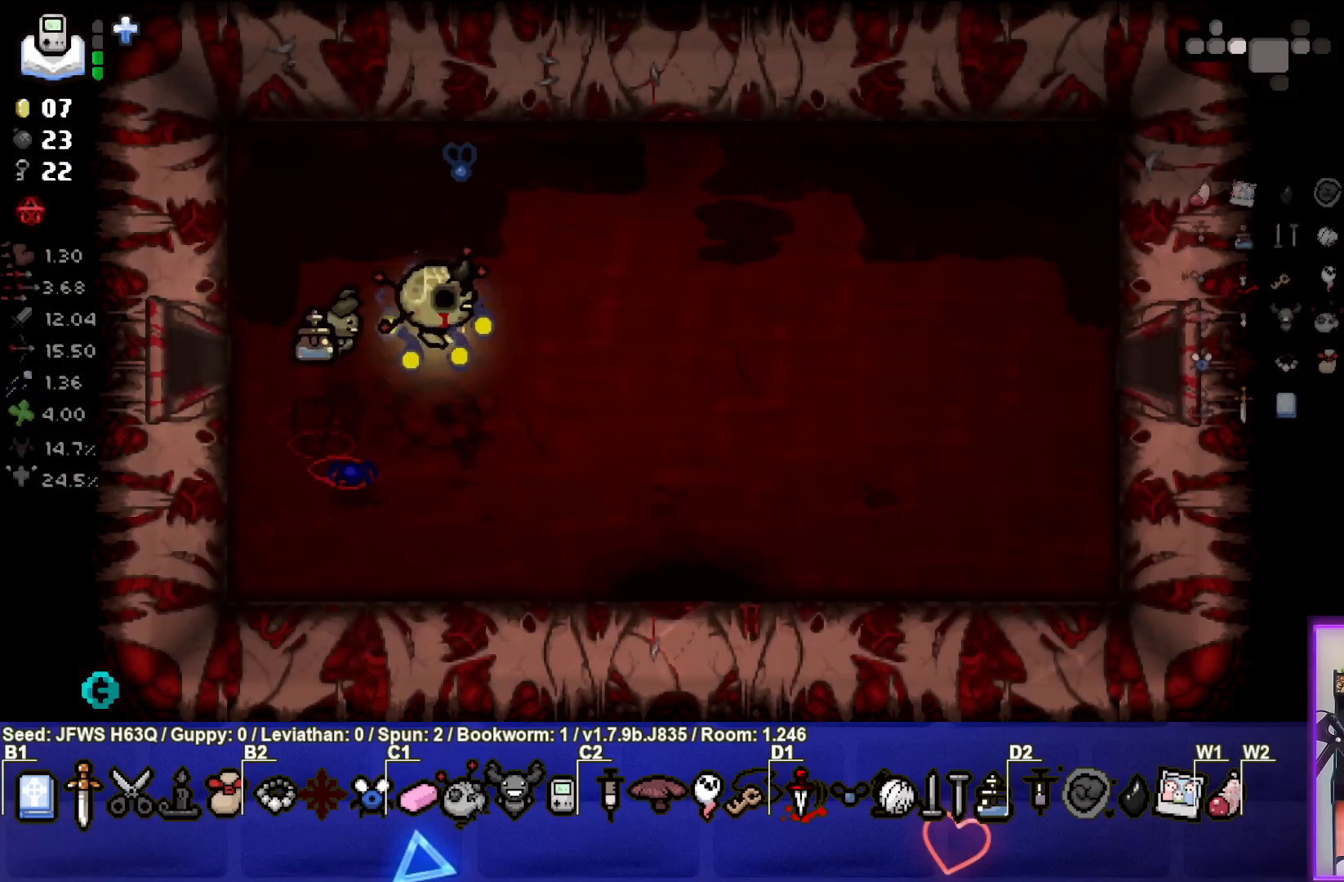
{"buttons": [], "left_stick": "right", "events": []}
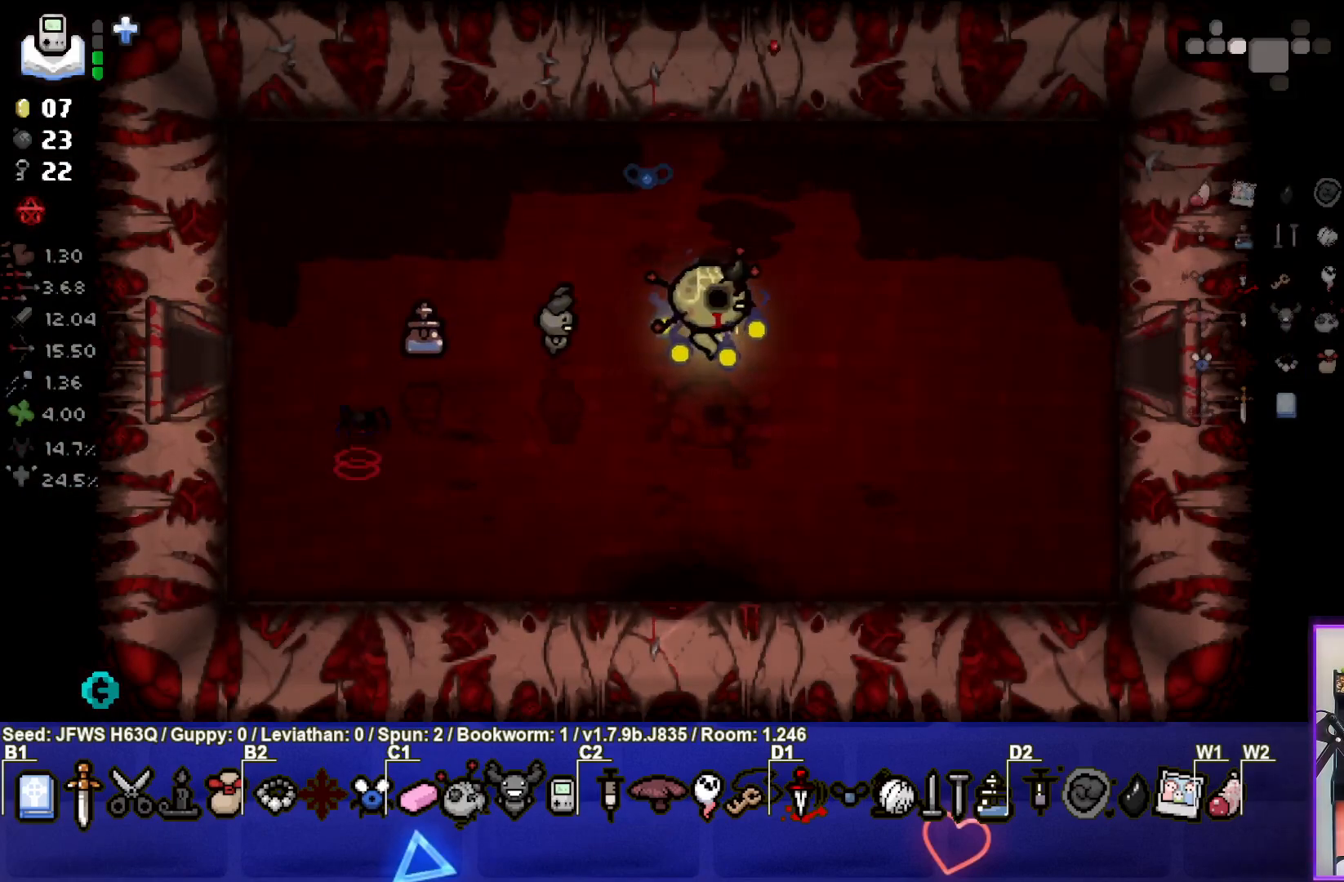
{"buttons": [], "left_stick": "right", "events": []}
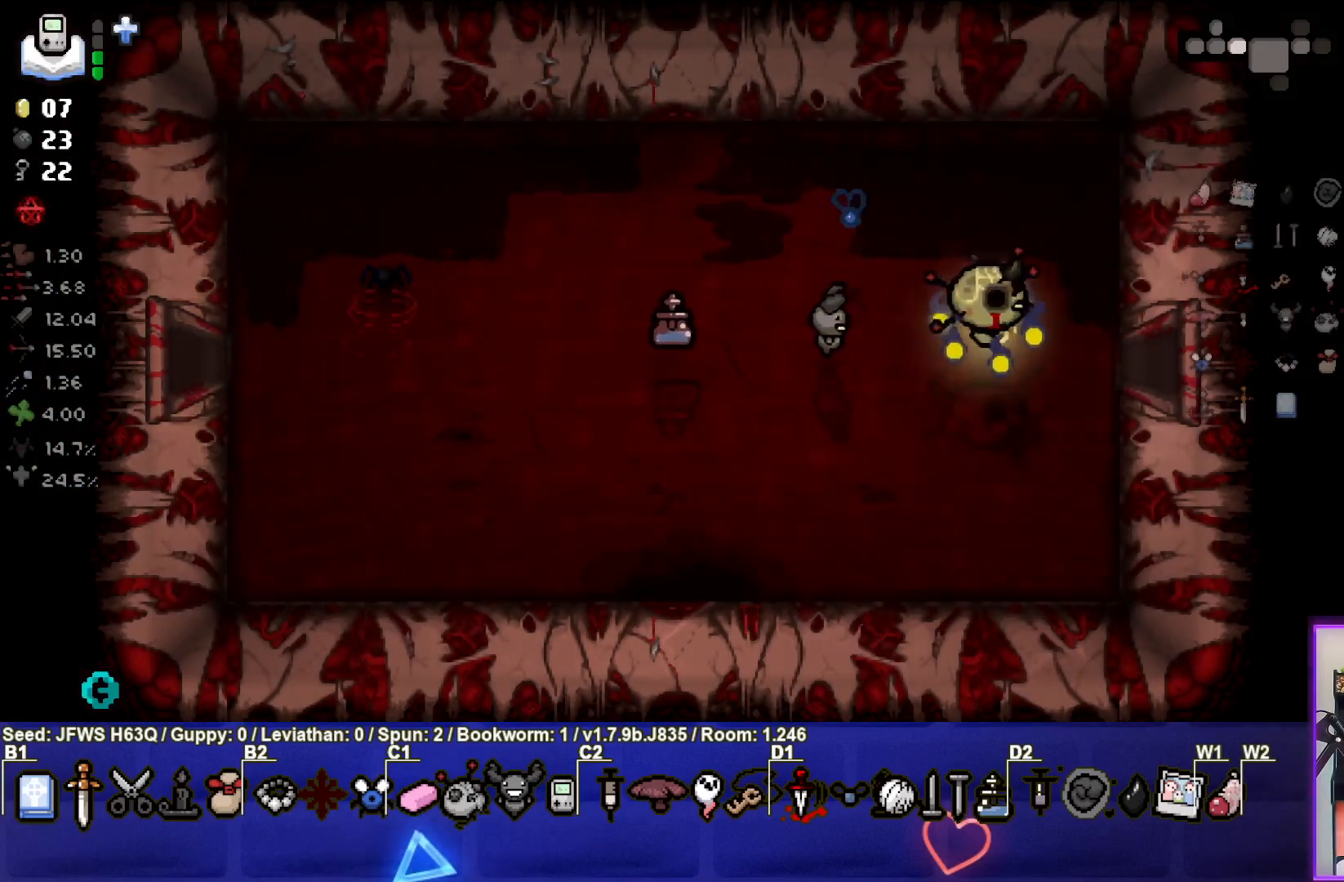
{"buttons": [], "left_stick": "center", "events": [[483, "left_stick", "center"]]}
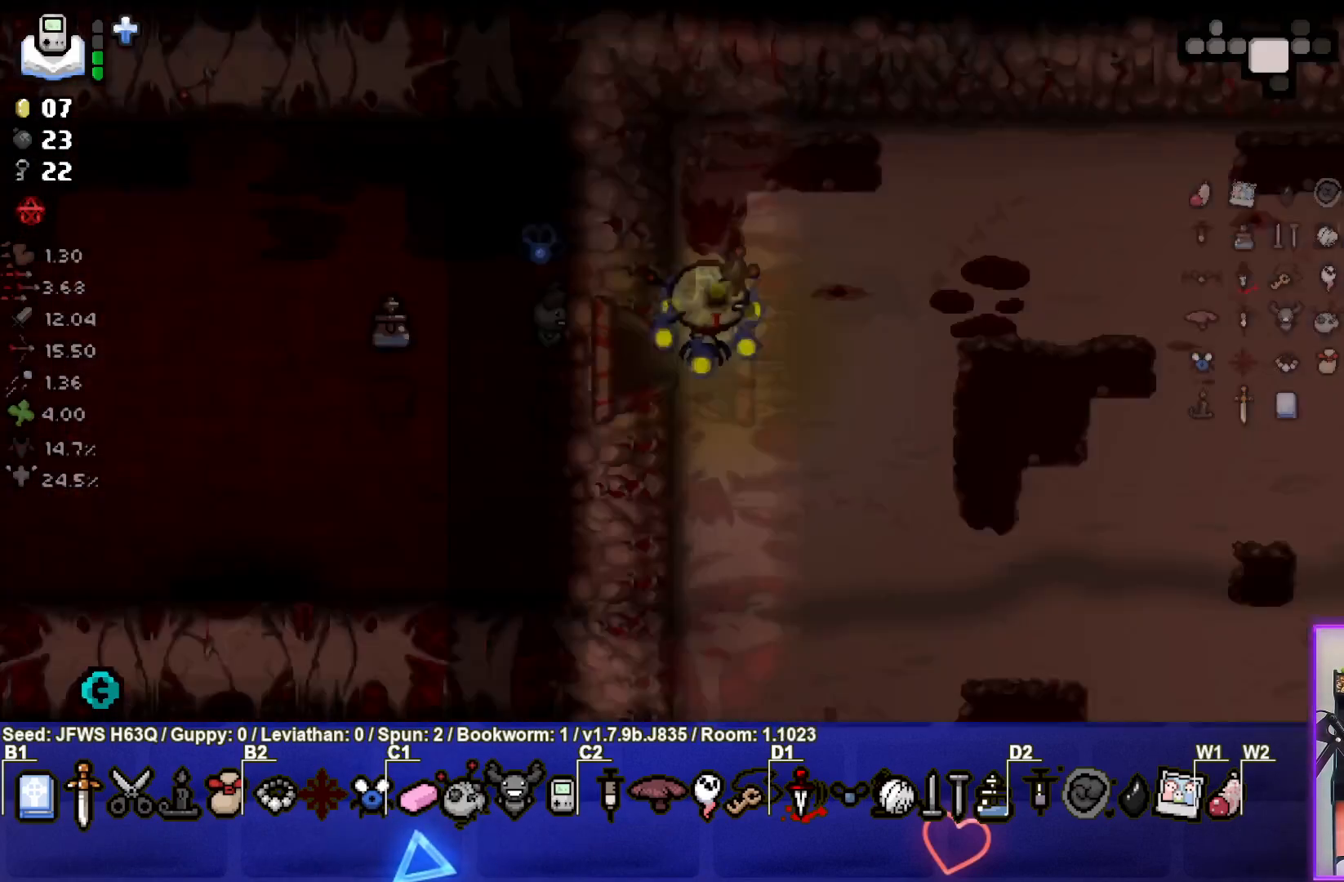
{"buttons": [], "left_stick": "right", "events": [[233, "left_stick", "right"]]}